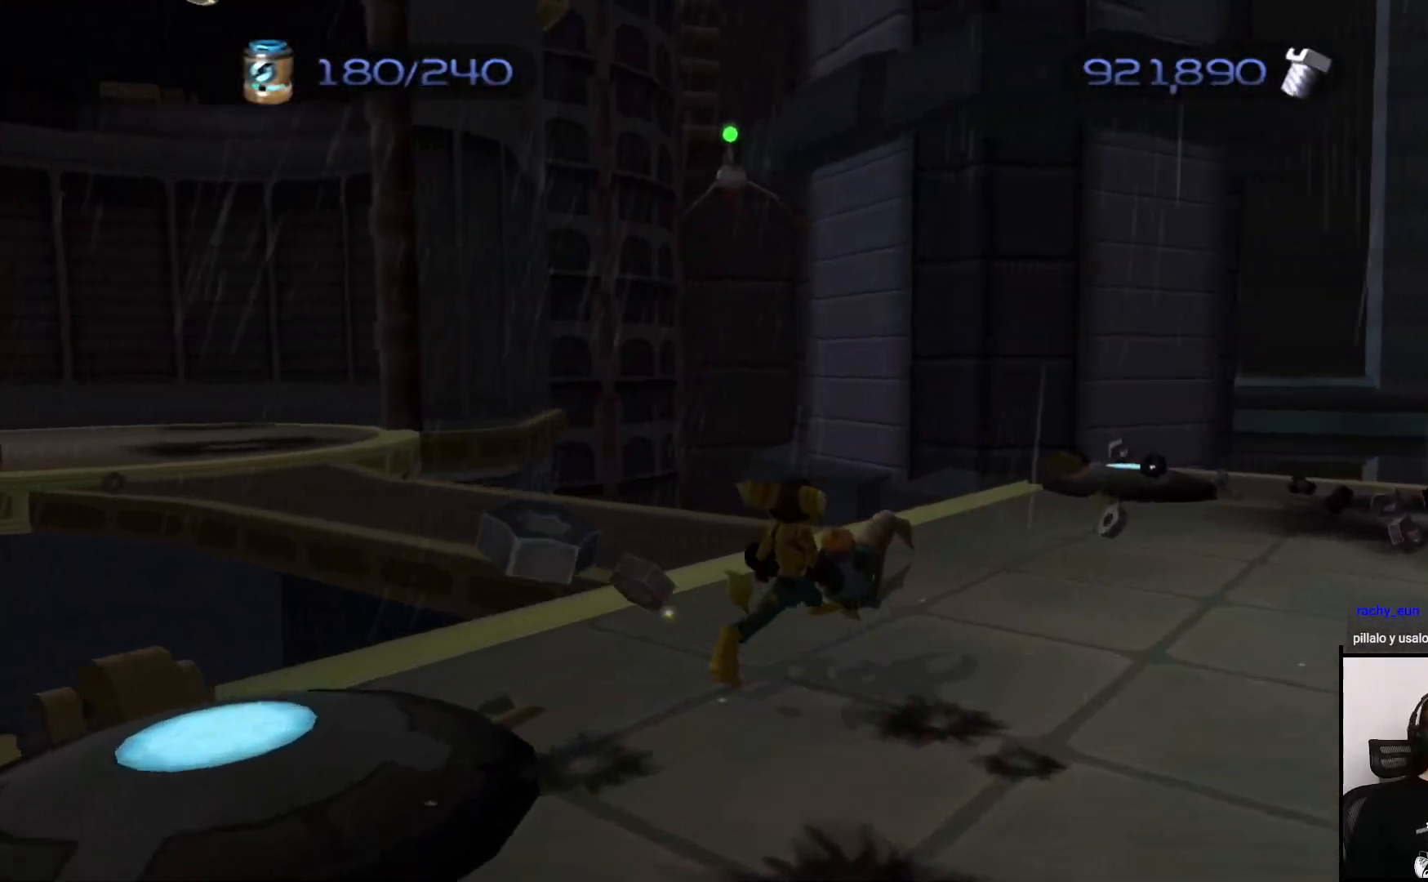
Gameplay with a controller (PlayStation layout); each line is a JSON object with the inputs held at the frame after it. "events" lists button and stick changes between this image and that frame as [ms after this image, input, new state], when the widget could be followed in between. Not read: L3 R3.
{"buttons": [], "left_stick": "up", "right_stick": "center", "events": [[117, "right_stick", "left"], [200, "right_stick", "center"], [300, "CROSS", "down"], [317, "left_stick", "up"], [417, "CROSS", "up"]]}
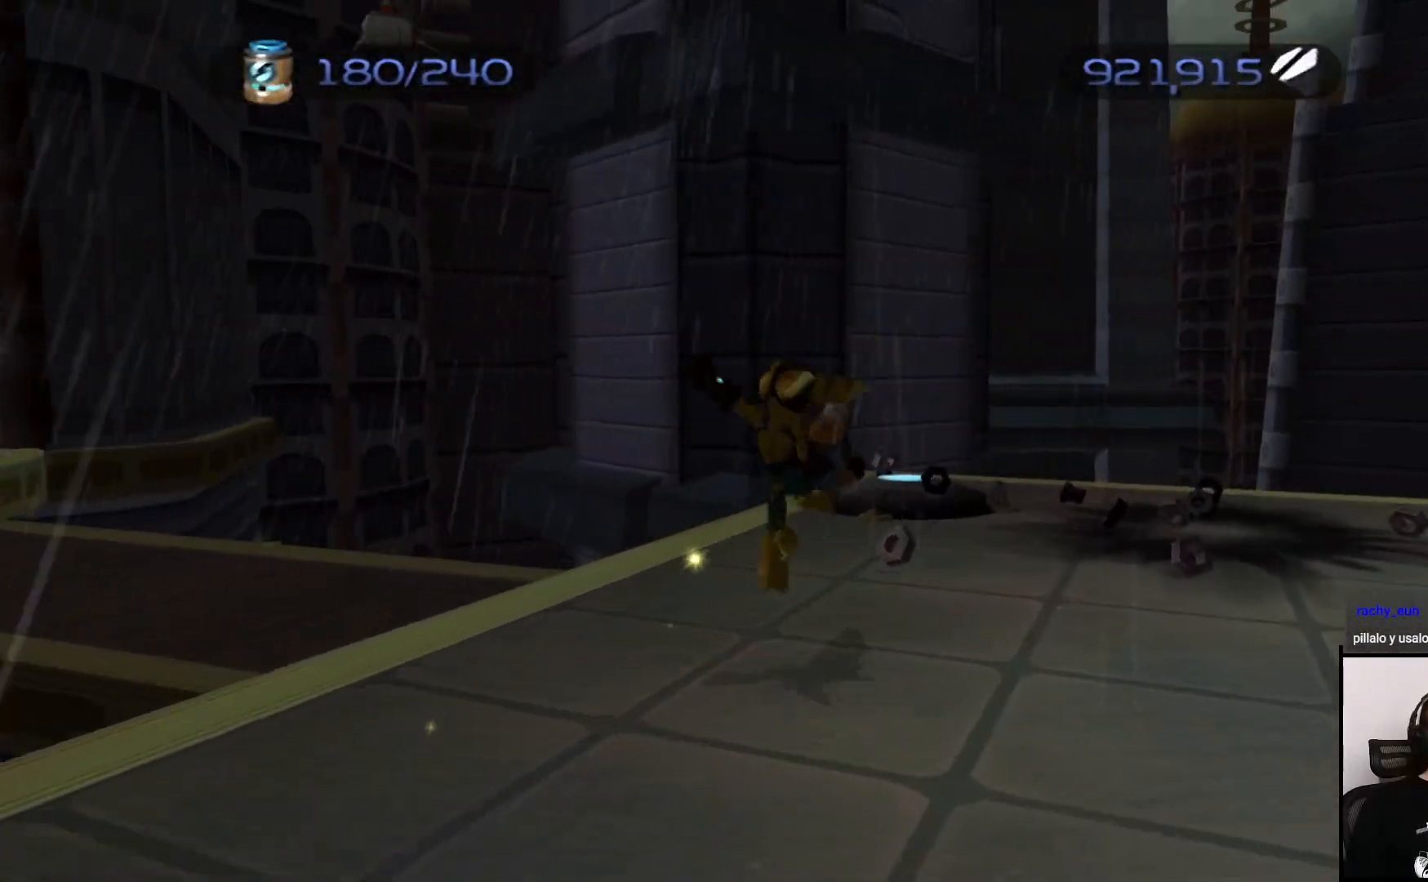
{"buttons": [], "left_stick": "up", "right_stick": "right", "events": [[183, "right_stick", "down"], [217, "left_stick", "up-right"], [317, "right_stick", "right"], [417, "left_stick", "up"]]}
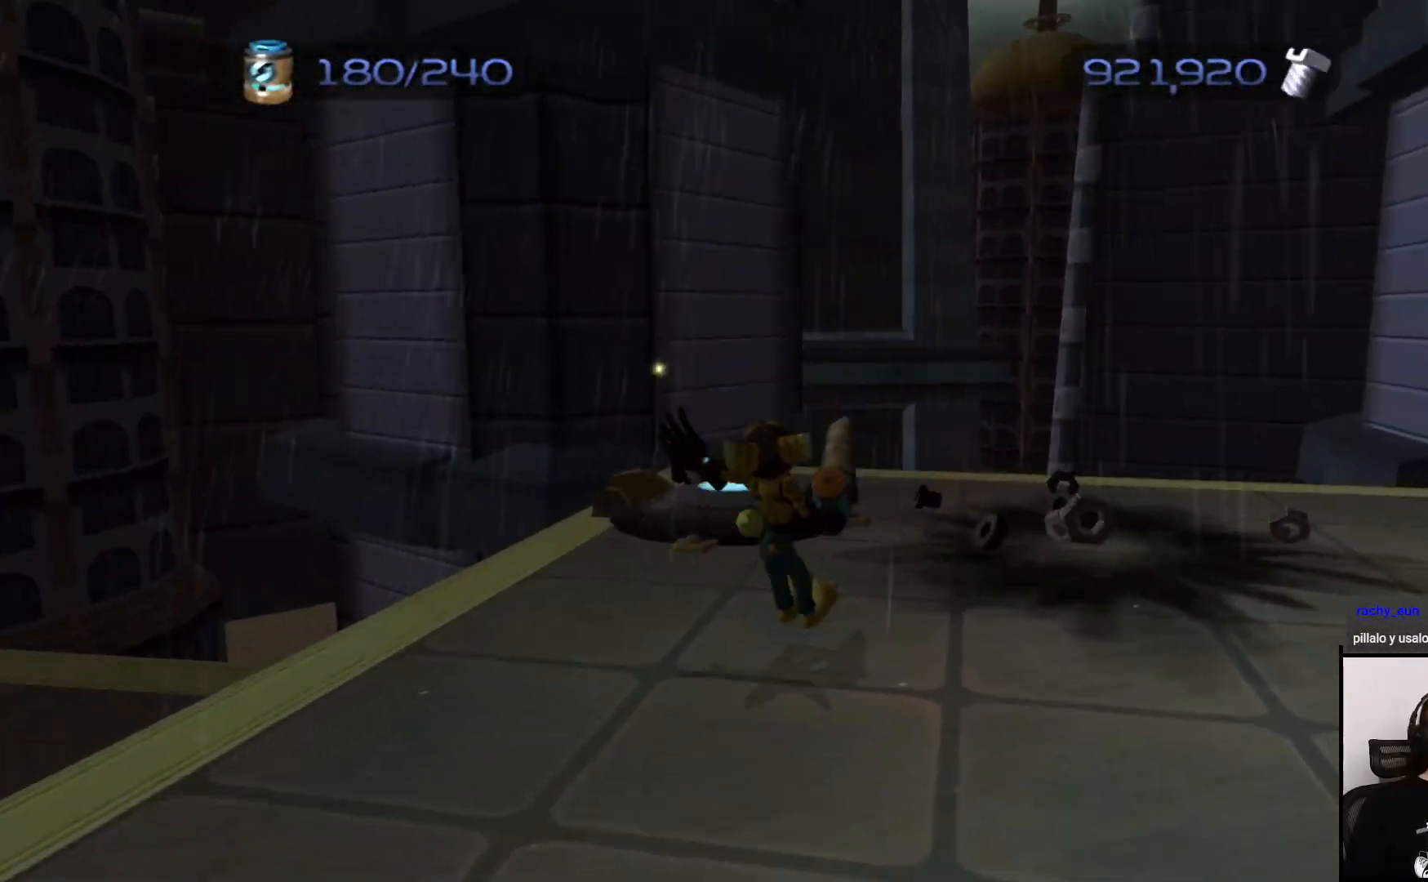
{"buttons": [], "left_stick": "up-right", "right_stick": "left", "events": [[50, "right_stick", "center"], [367, "left_stick", "up-right"], [367, "right_stick", "left"]]}
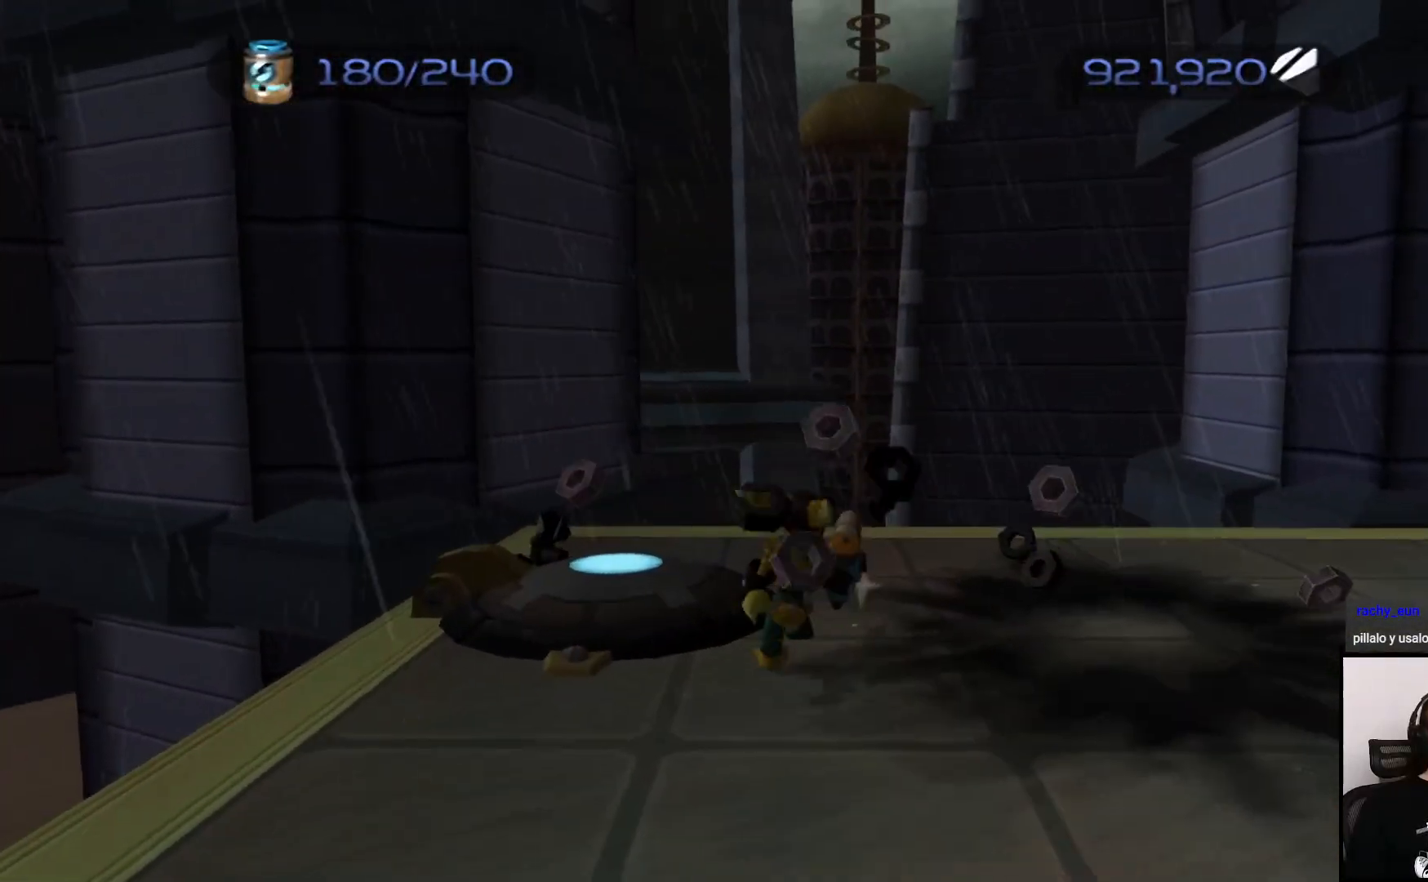
{"buttons": [], "left_stick": "down", "right_stick": "left", "events": [[167, "left_stick", "right"], [367, "left_stick", "down-right"], [467, "left_stick", "down"]]}
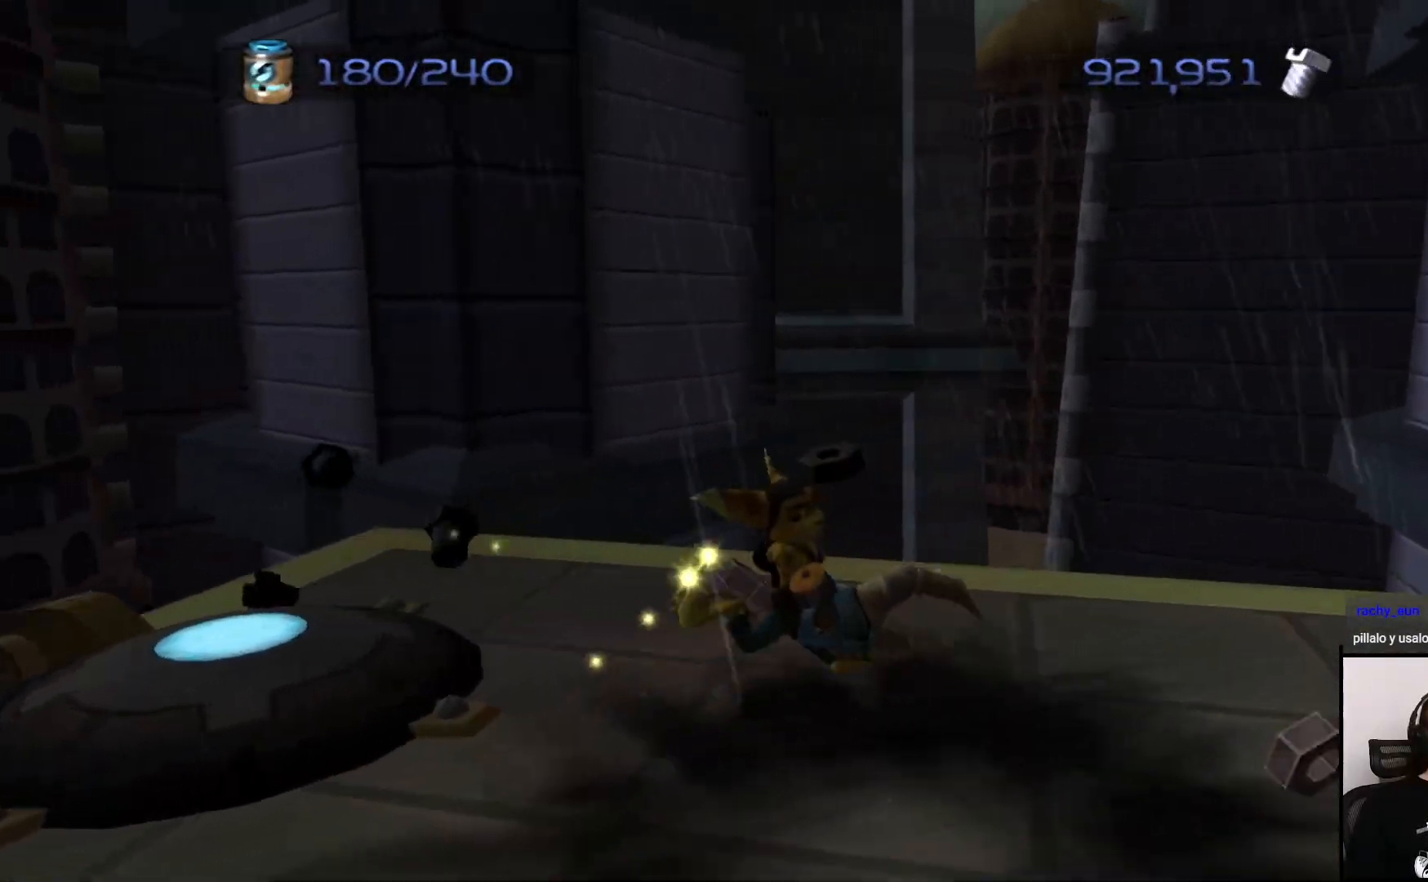
{"buttons": [], "left_stick": "left", "right_stick": "left", "events": [[317, "left_stick", "left"]]}
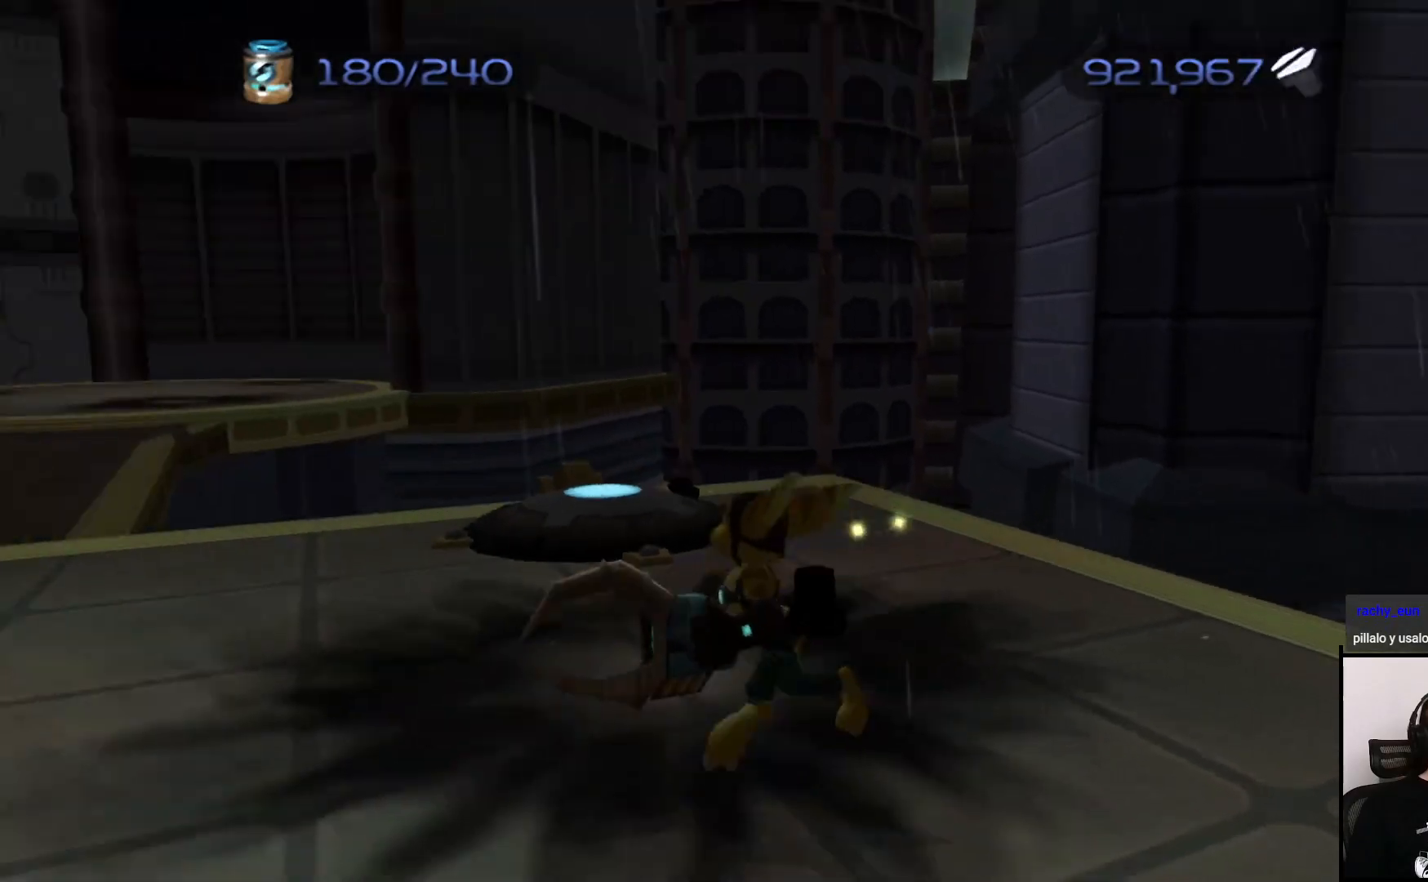
{"buttons": [], "left_stick": "up", "right_stick": "center", "events": [[17, "right_stick", "center"], [200, "CROSS", "down"], [350, "CROSS", "up"], [383, "left_stick", "up"]]}
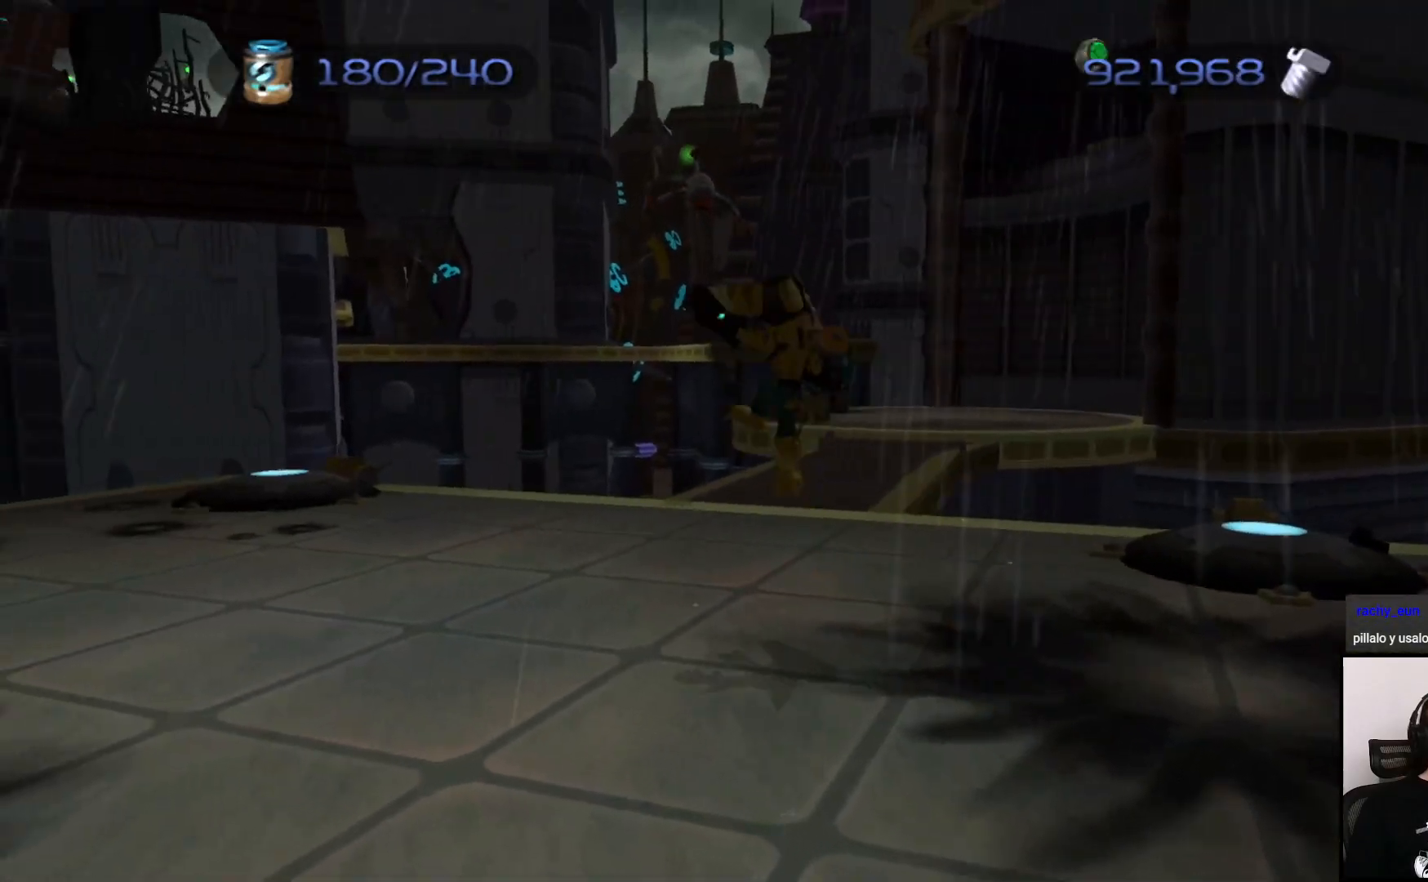
{"buttons": ["CROSS"], "left_stick": "up", "right_stick": "center", "events": [[483, "CROSS", "down"]]}
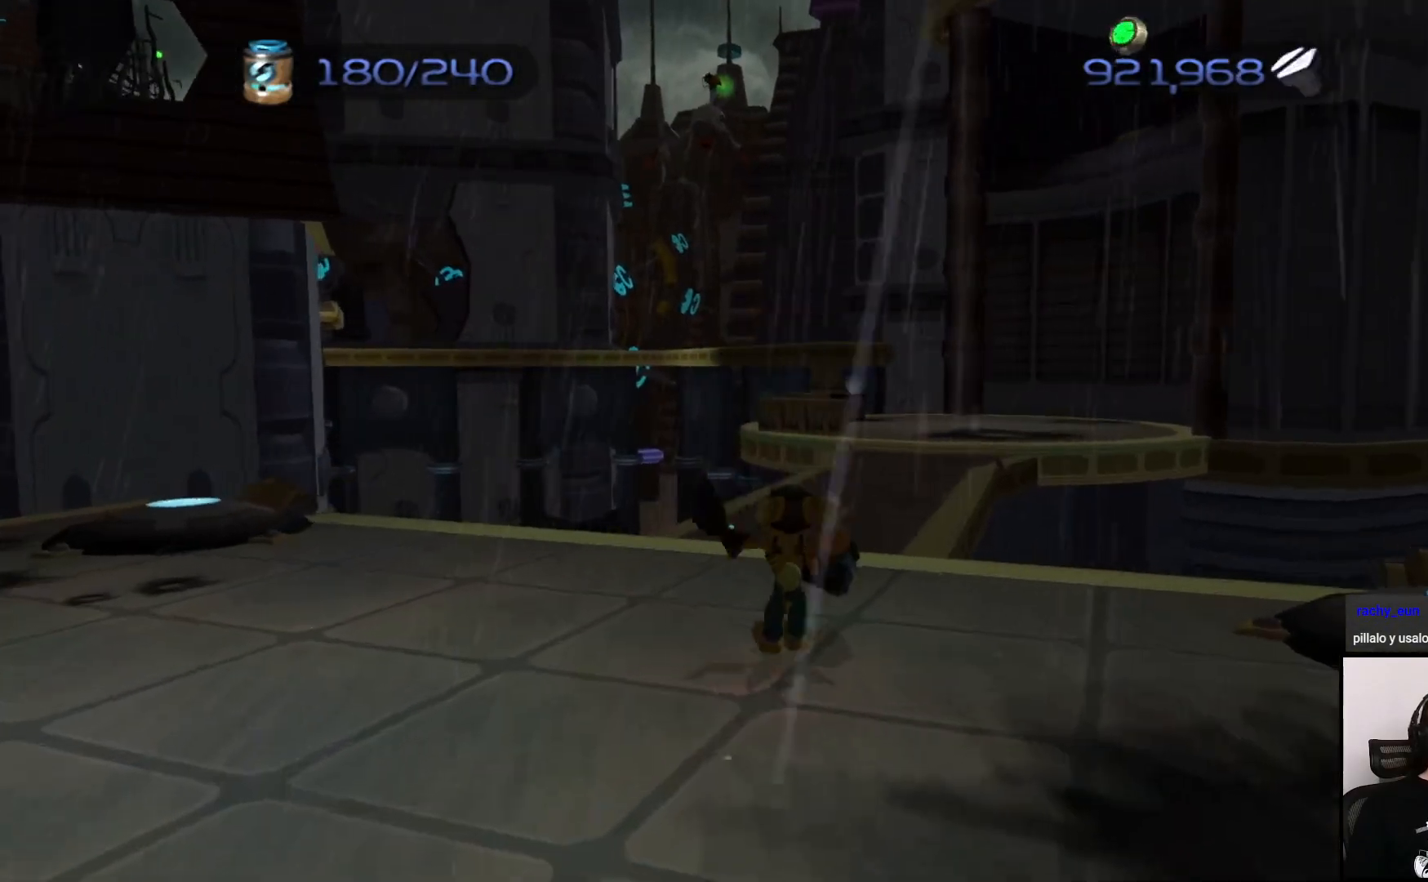
{"buttons": [], "left_stick": "up", "right_stick": "center", "events": [[117, "CROSS", "up"], [200, "CIRCLE", "down"], [267, "CIRCLE", "up"], [400, "CIRCLE", "down"], [467, "CIRCLE", "up"]]}
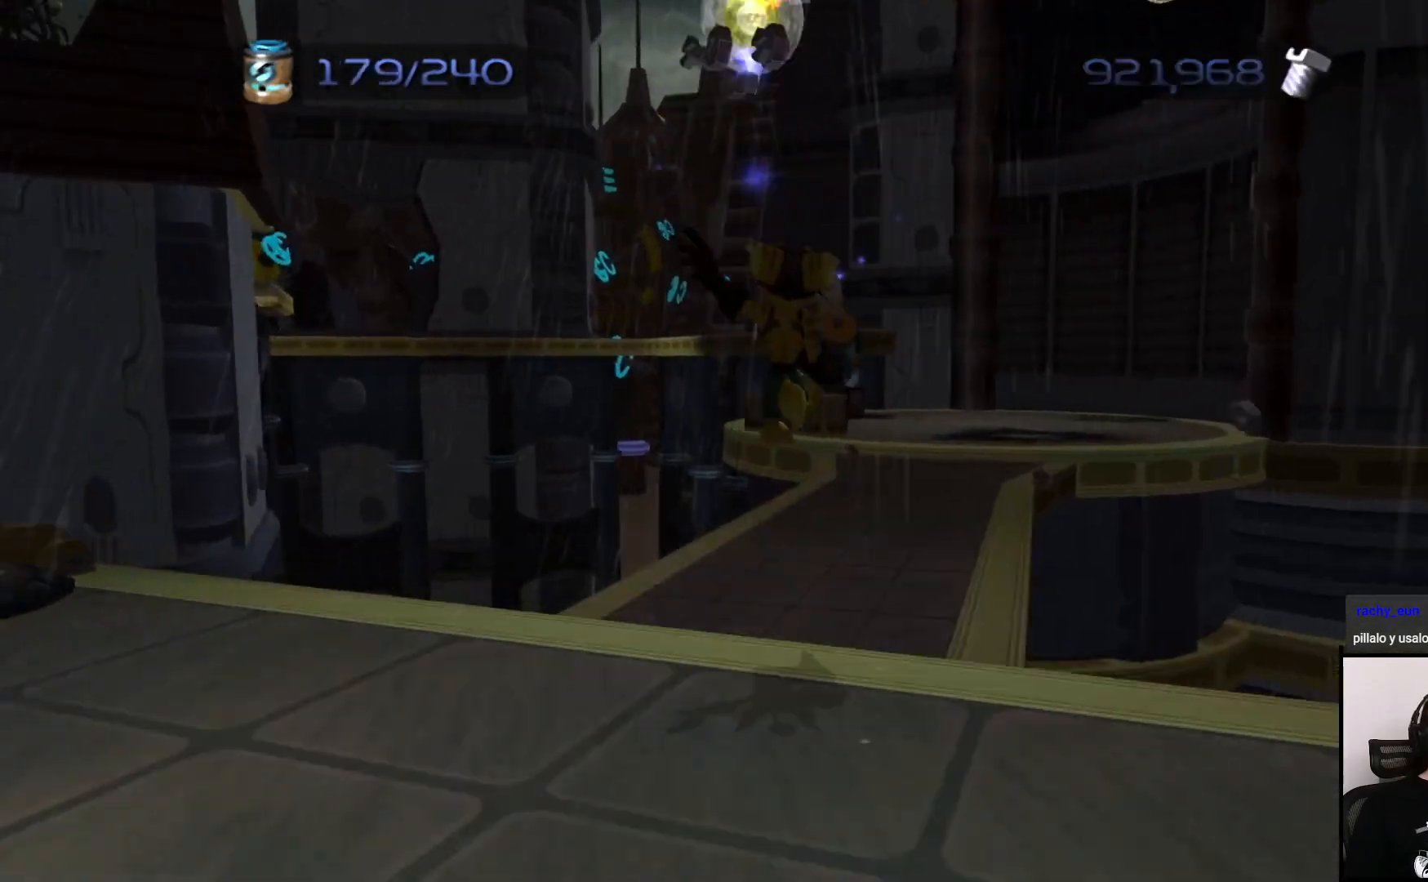
{"buttons": ["CROSS"], "left_stick": "up", "right_stick": "center", "events": [[17, "left_stick", "up-right"], [50, "CIRCLE", "down"], [150, "CIRCLE", "up"], [167, "left_stick", "up"], [450, "CROSS", "down"]]}
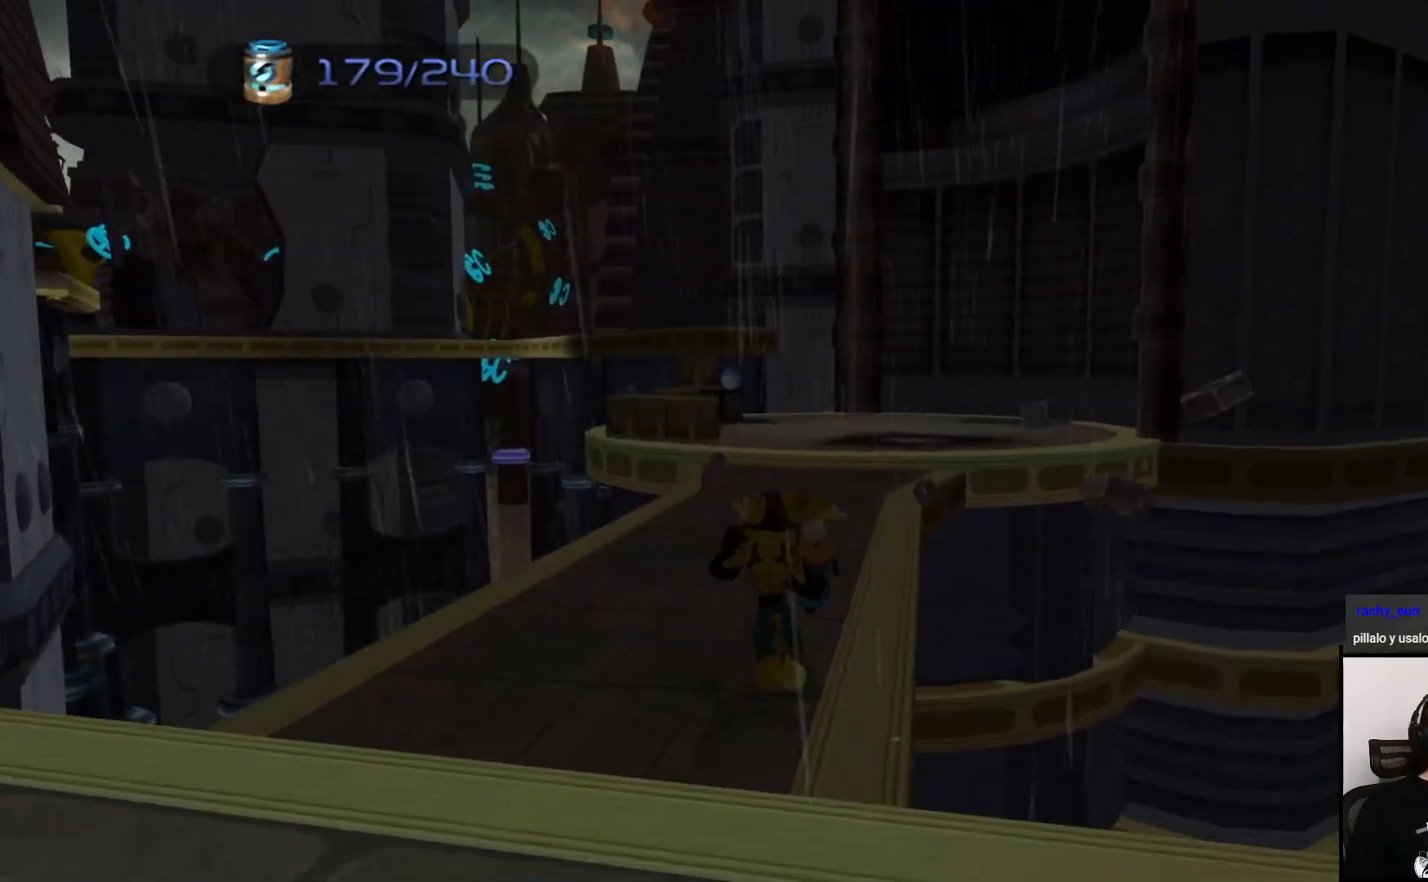
{"buttons": [], "left_stick": "up", "right_stick": "center", "events": [[100, "CROSS", "up"], [333, "right_stick", "right"], [500, "right_stick", "center"]]}
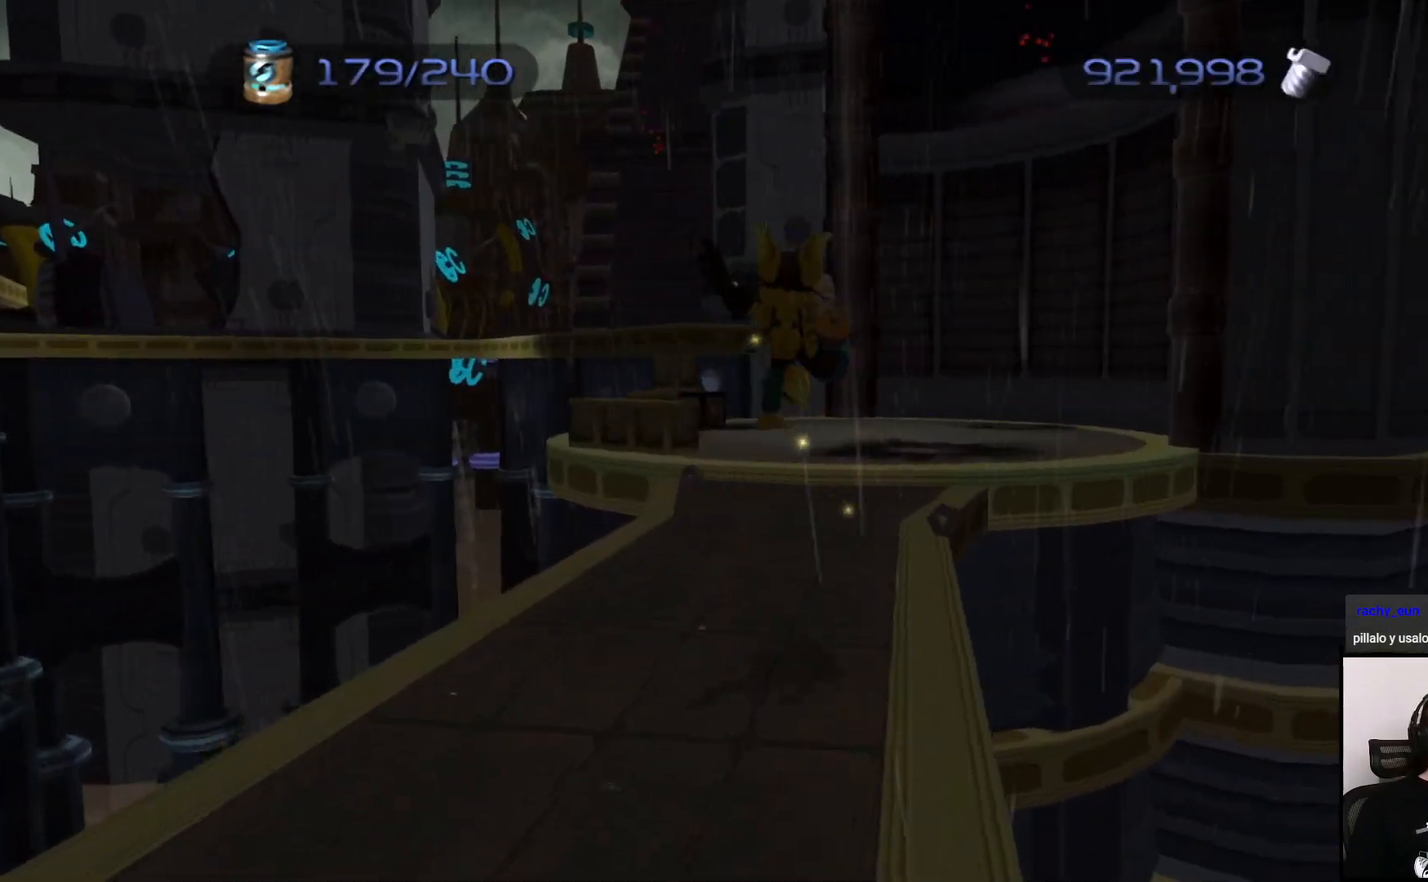
{"buttons": [], "left_stick": "up", "right_stick": "center", "events": []}
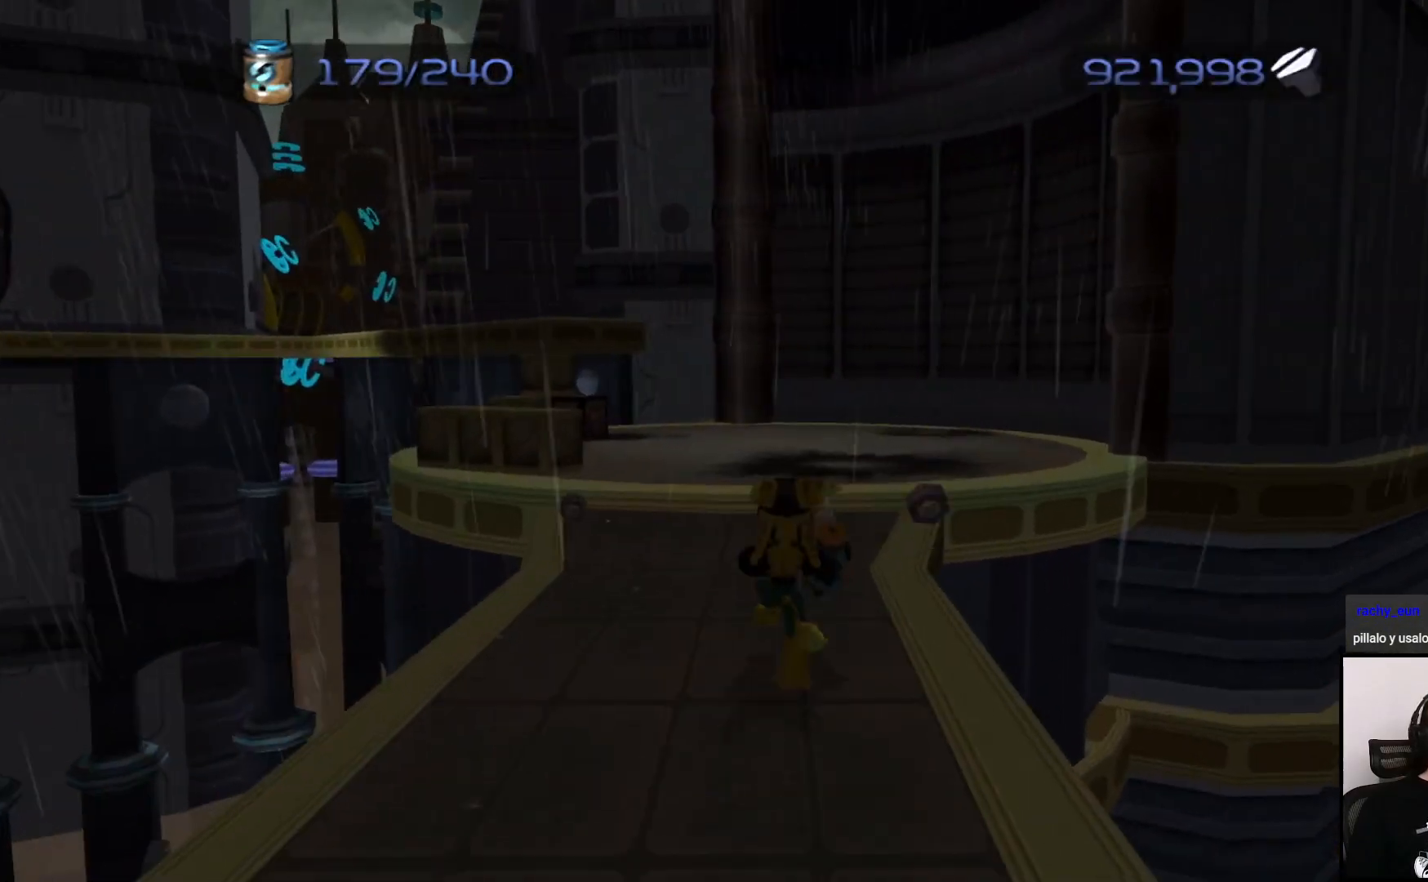
{"buttons": [], "left_stick": "up", "right_stick": "center", "events": [[100, "right_stick", "left"], [383, "right_stick", "center"]]}
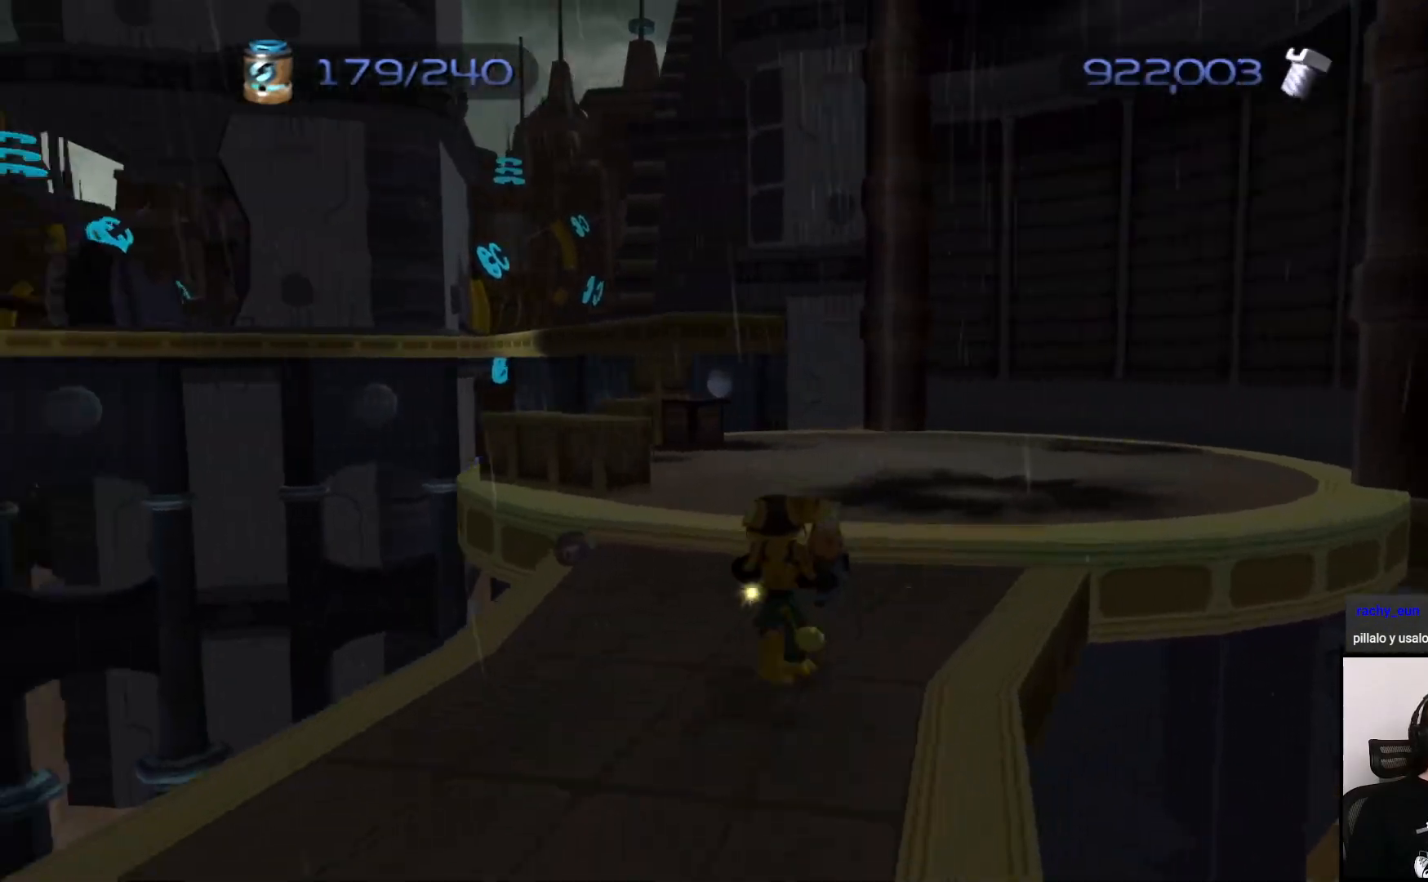
{"buttons": [], "left_stick": "up-left", "right_stick": "center", "events": [[317, "SQUARE", "down"], [367, "left_stick", "up-left"], [450, "SQUARE", "up"]]}
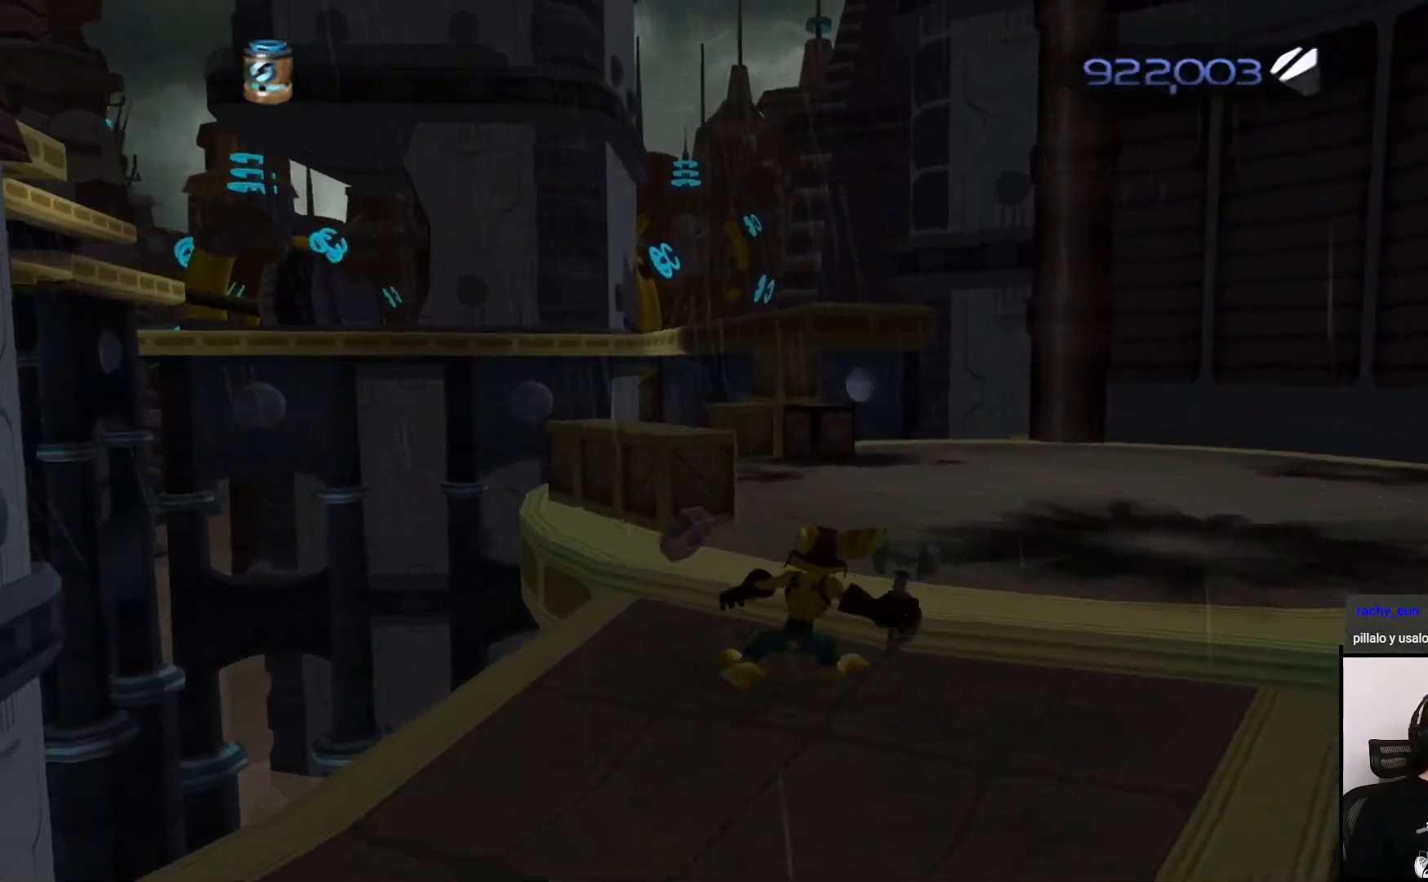
{"buttons": [], "left_stick": "center", "right_stick": "center", "events": [[117, "left_stick", "center"]]}
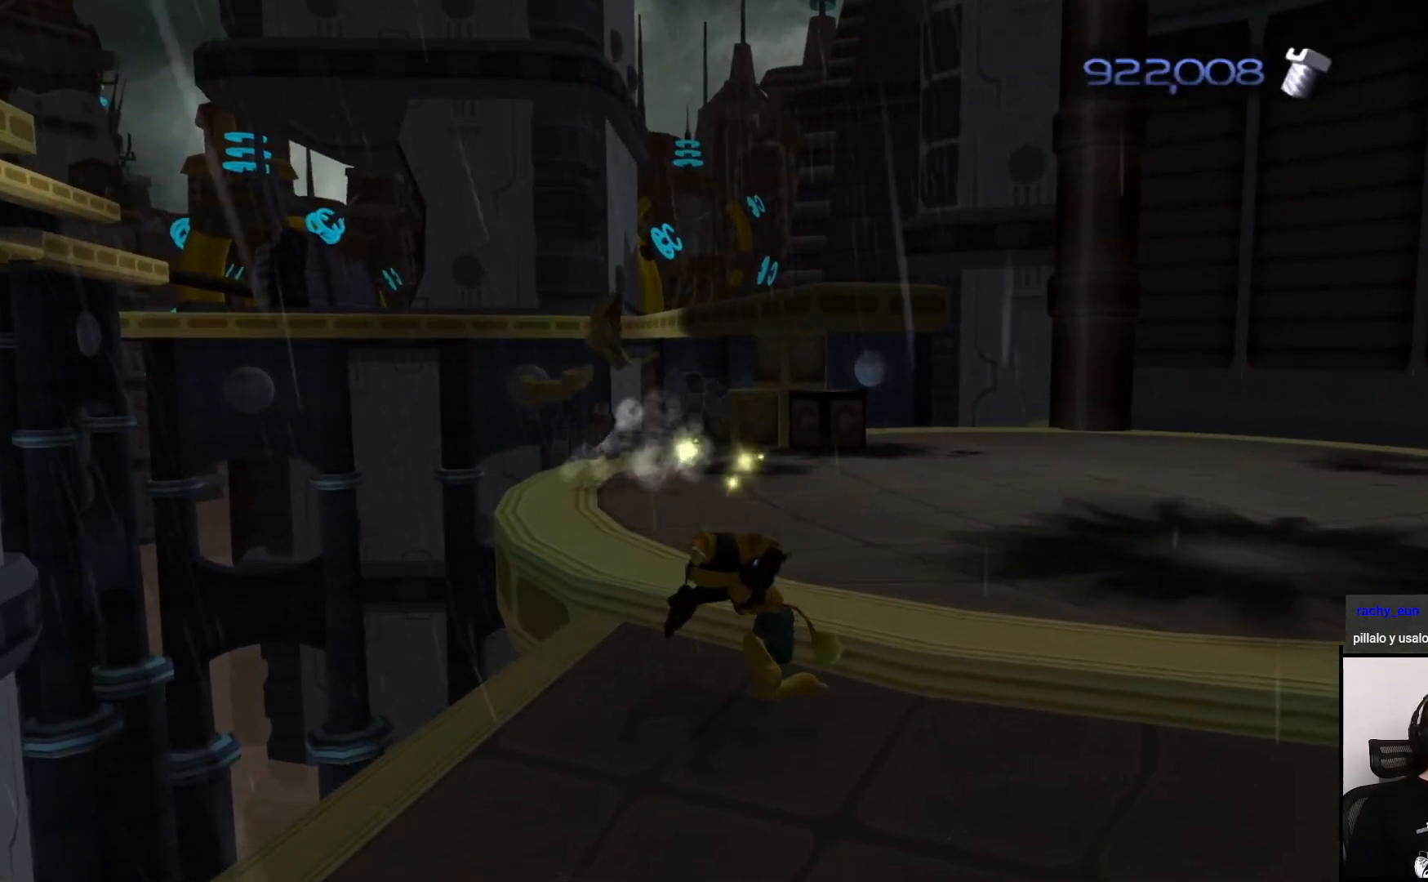
{"buttons": [], "left_stick": "up", "right_stick": "center", "events": [[367, "left_stick", "up"]]}
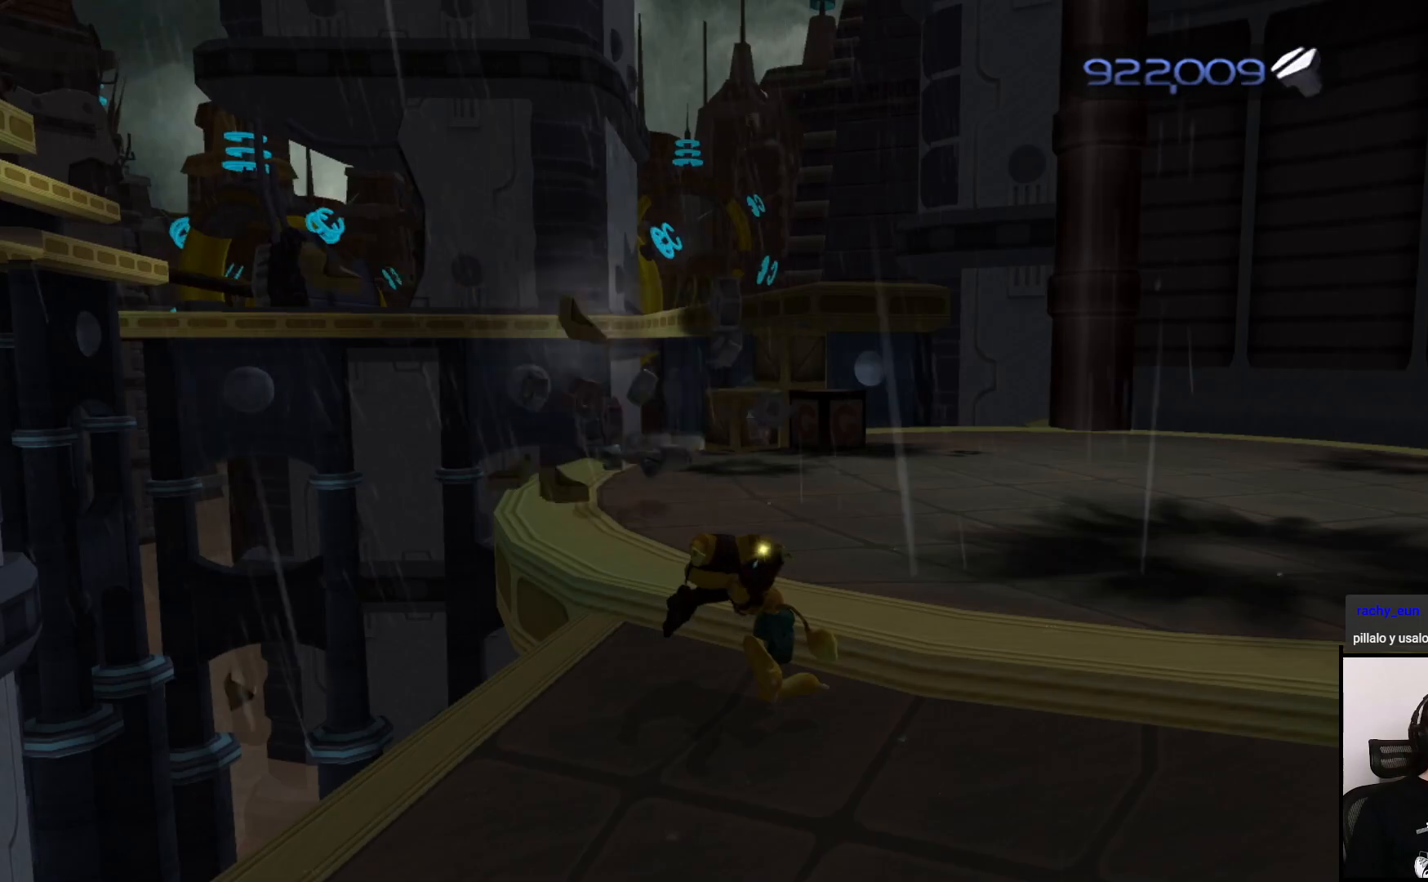
{"buttons": [], "left_stick": "up", "right_stick": "center", "events": [[183, "CROSS", "down"], [350, "CROSS", "up"]]}
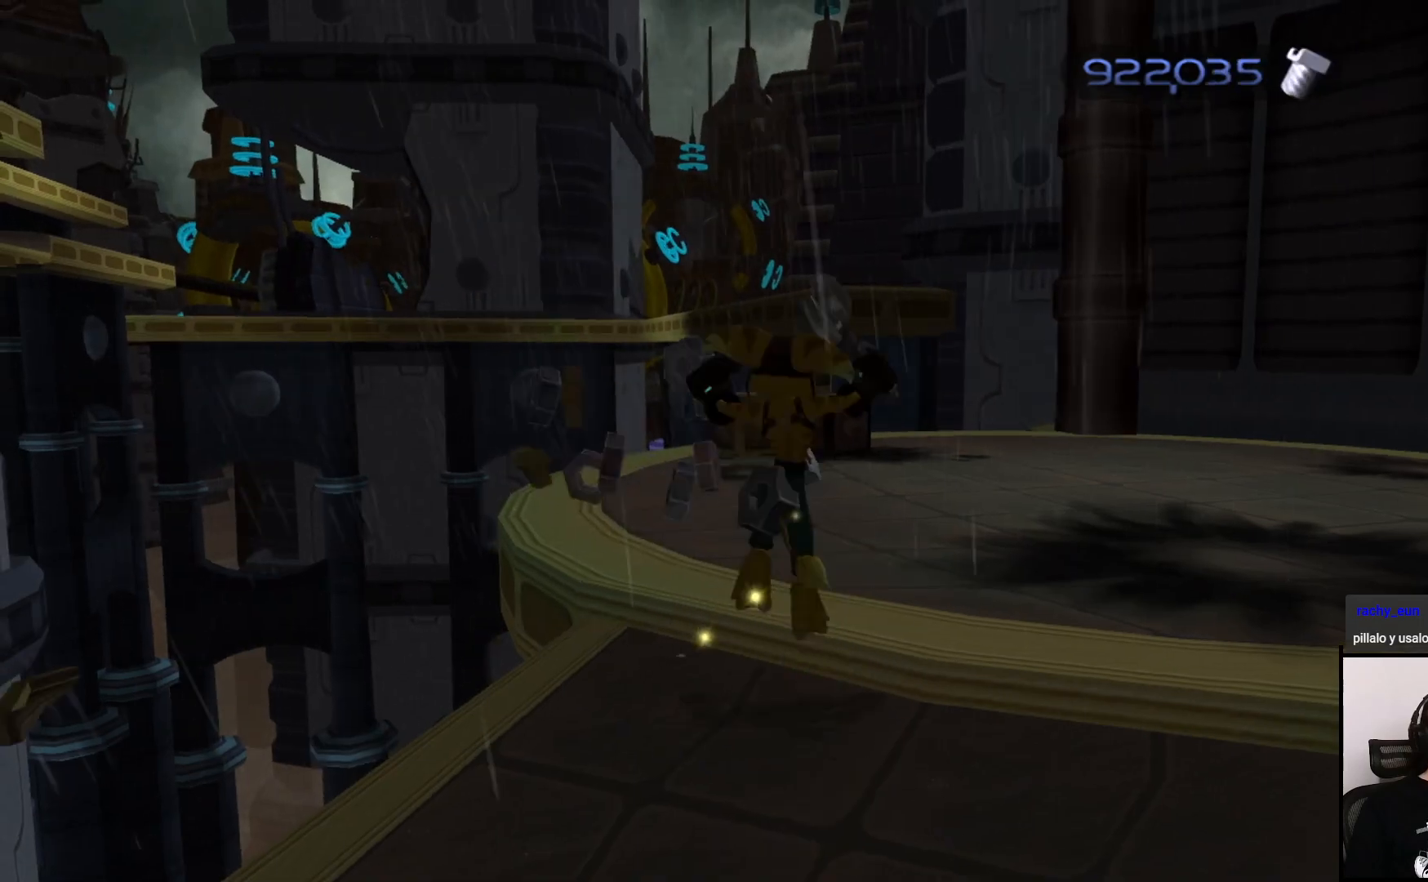
{"buttons": [], "left_stick": "up", "right_stick": "center", "events": []}
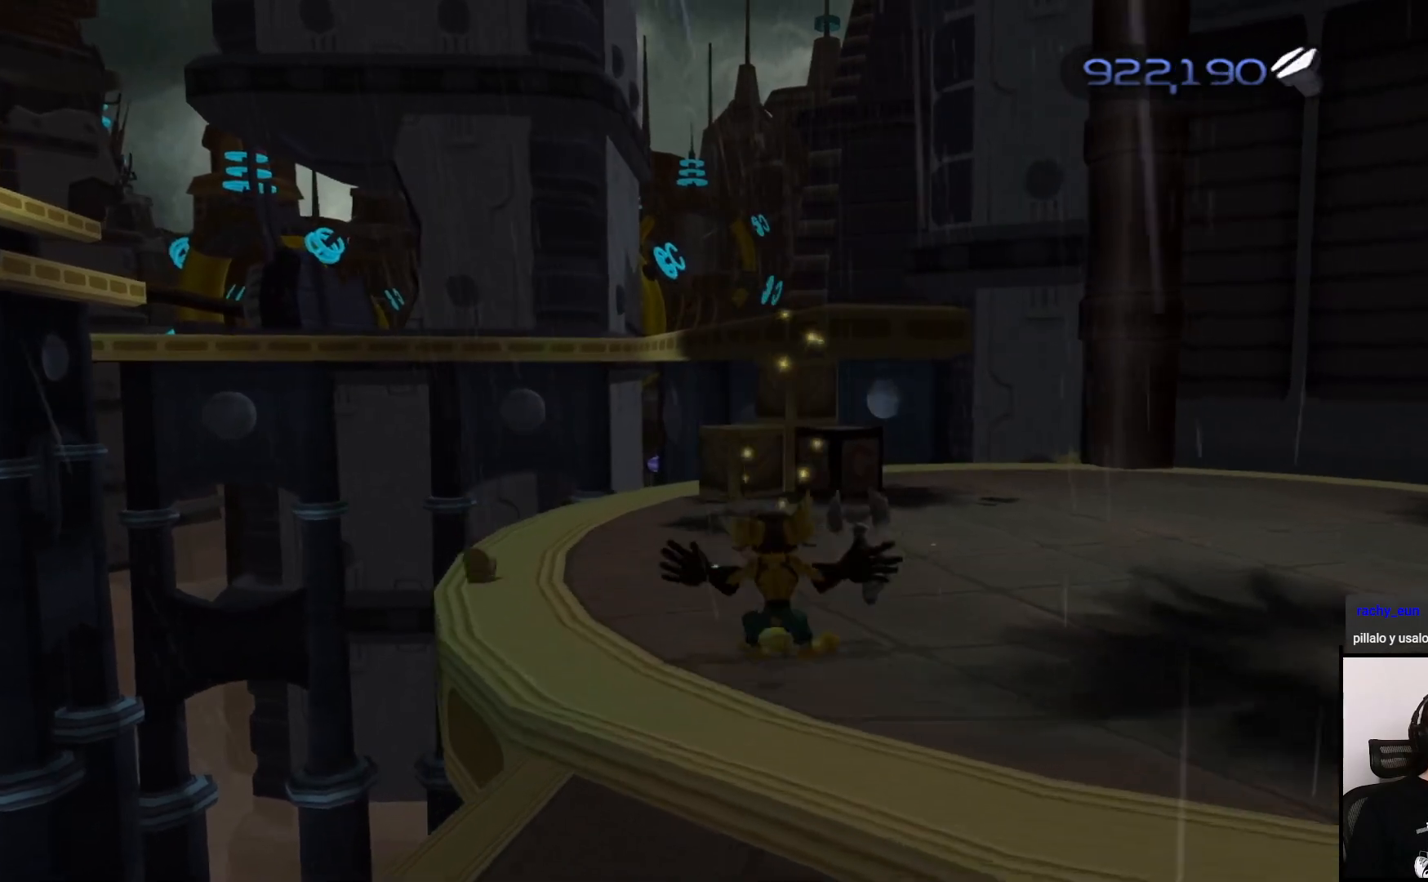
{"buttons": [], "left_stick": "up", "right_stick": "center", "events": [[300, "CROSS", "down"], [417, "CROSS", "up"]]}
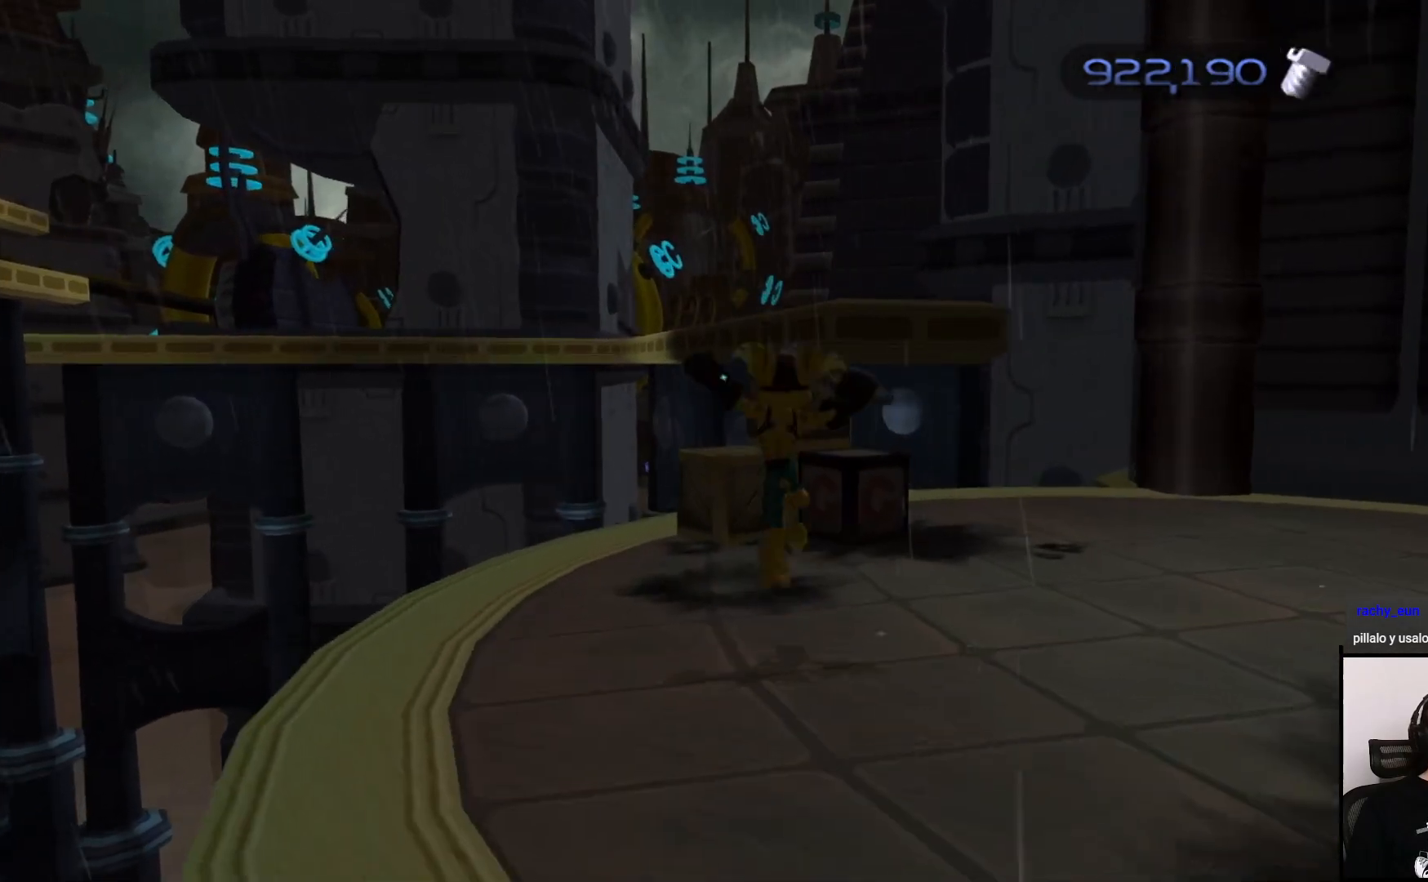
{"buttons": [], "left_stick": "up", "right_stick": "center", "events": [[133, "SQUARE", "down"], [217, "SQUARE", "up"]]}
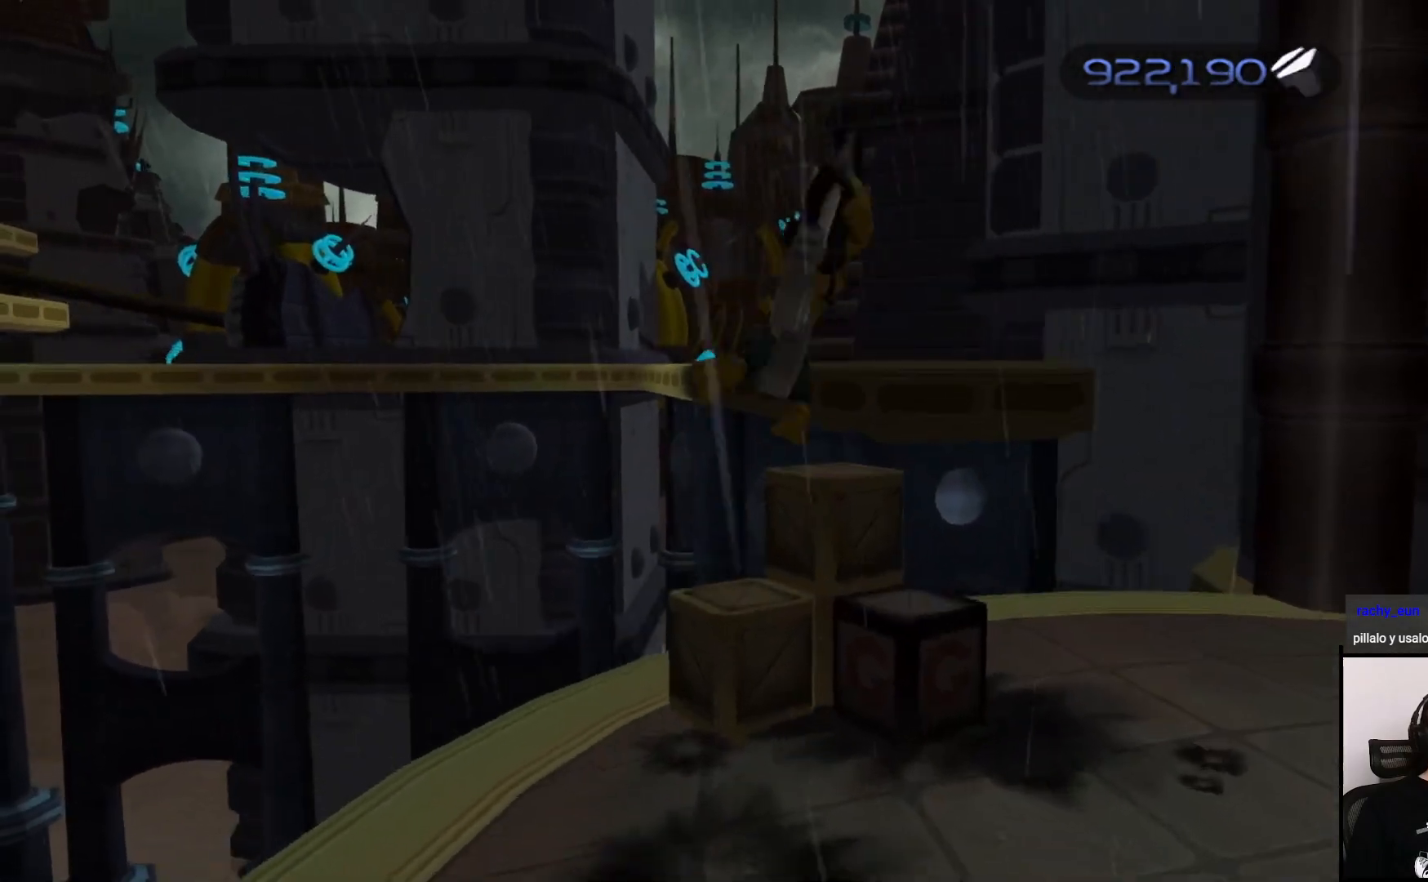
{"buttons": [], "left_stick": "center", "right_stick": "center", "events": [[117, "left_stick", "up-right"], [200, "SQUARE", "down"], [317, "SQUARE", "up"], [400, "SQUARE", "down"], [467, "SQUARE", "up"], [483, "left_stick", "center"]]}
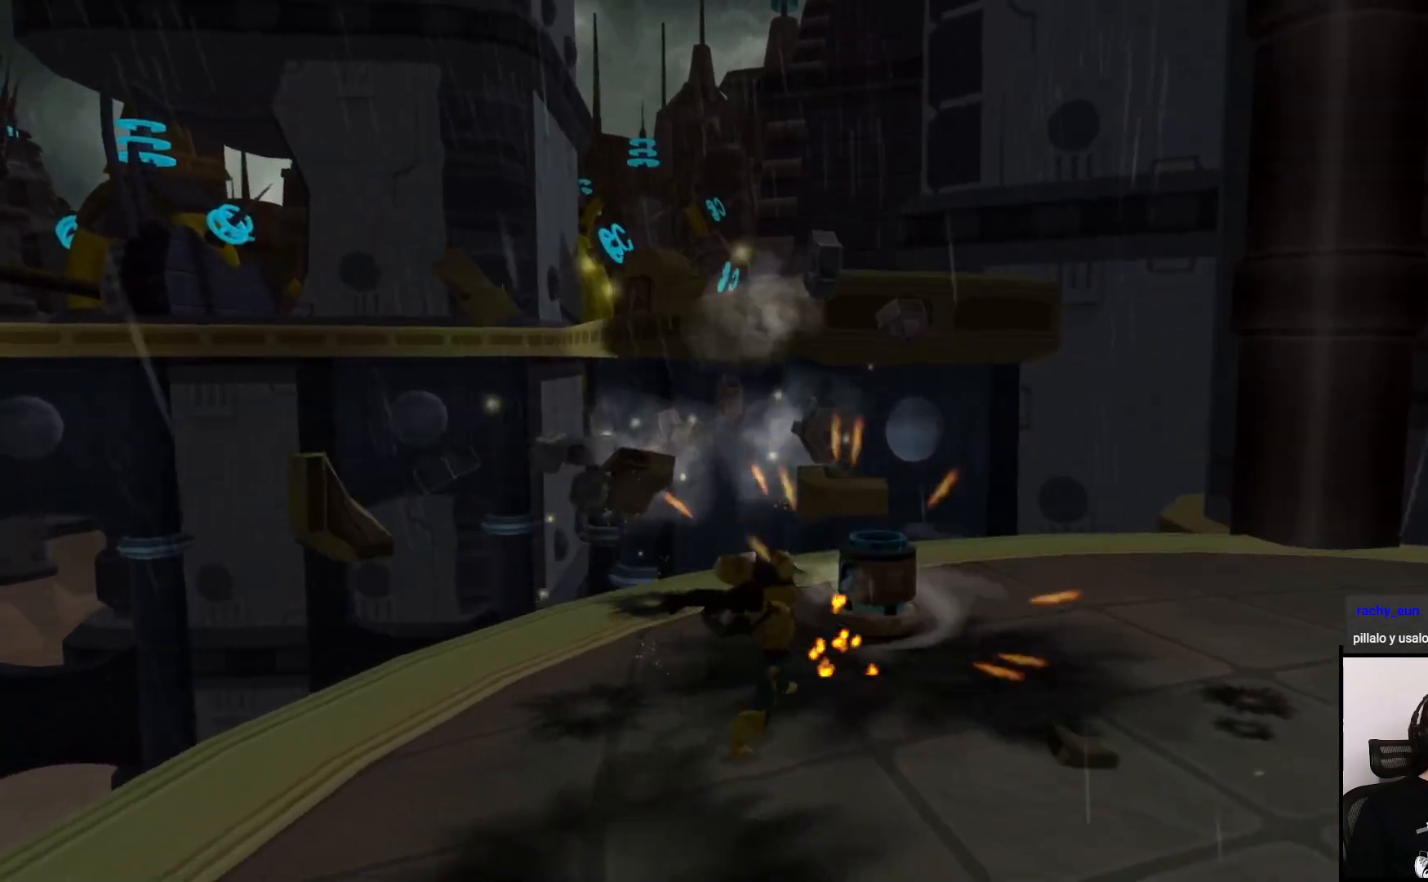
{"buttons": [], "left_stick": "center", "right_stick": "center", "events": [[200, "TRIANGLE", "down"], [467, "TRIANGLE", "up"]]}
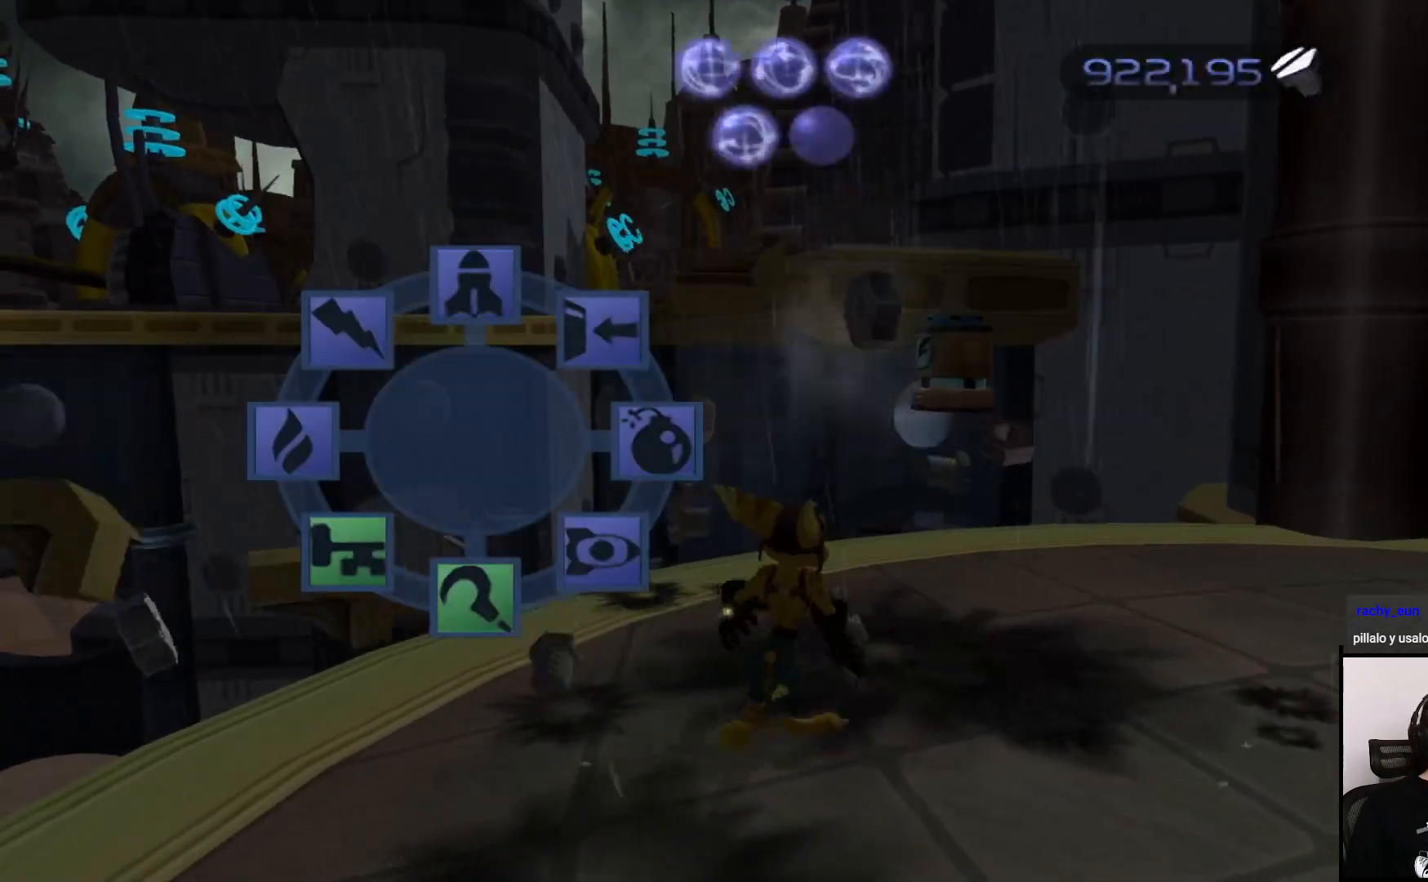
{"buttons": ["CROSS"], "left_stick": "down-right", "right_stick": "center", "events": [[467, "CROSS", "down"], [467, "left_stick", "down-right"]]}
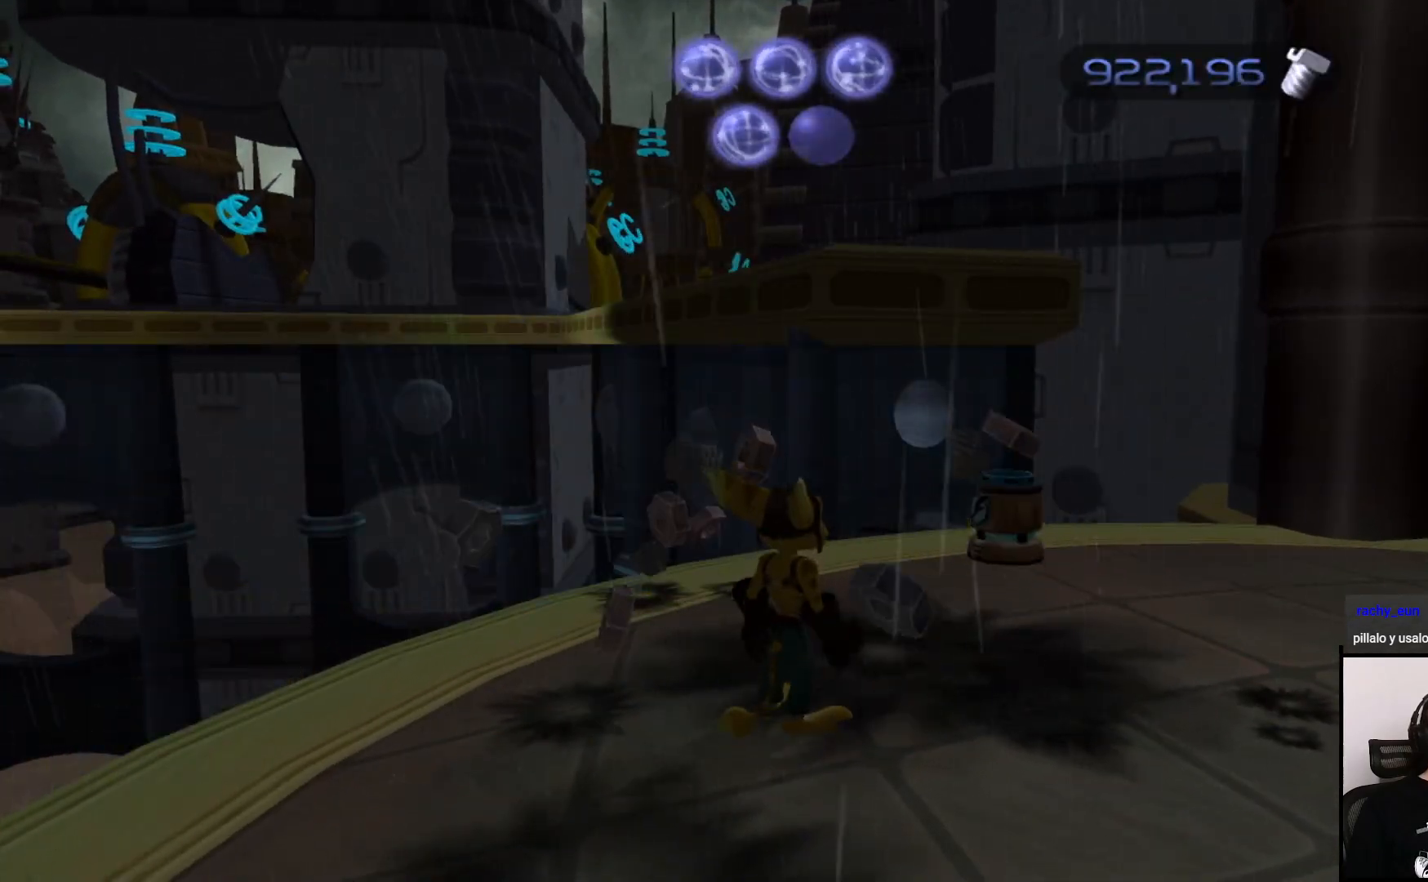
{"buttons": ["CIRCLE"], "left_stick": "up-right", "right_stick": "center", "events": [[83, "CROSS", "up"], [150, "left_stick", "right"], [217, "CIRCLE", "down"], [300, "left_stick", "up-right"]]}
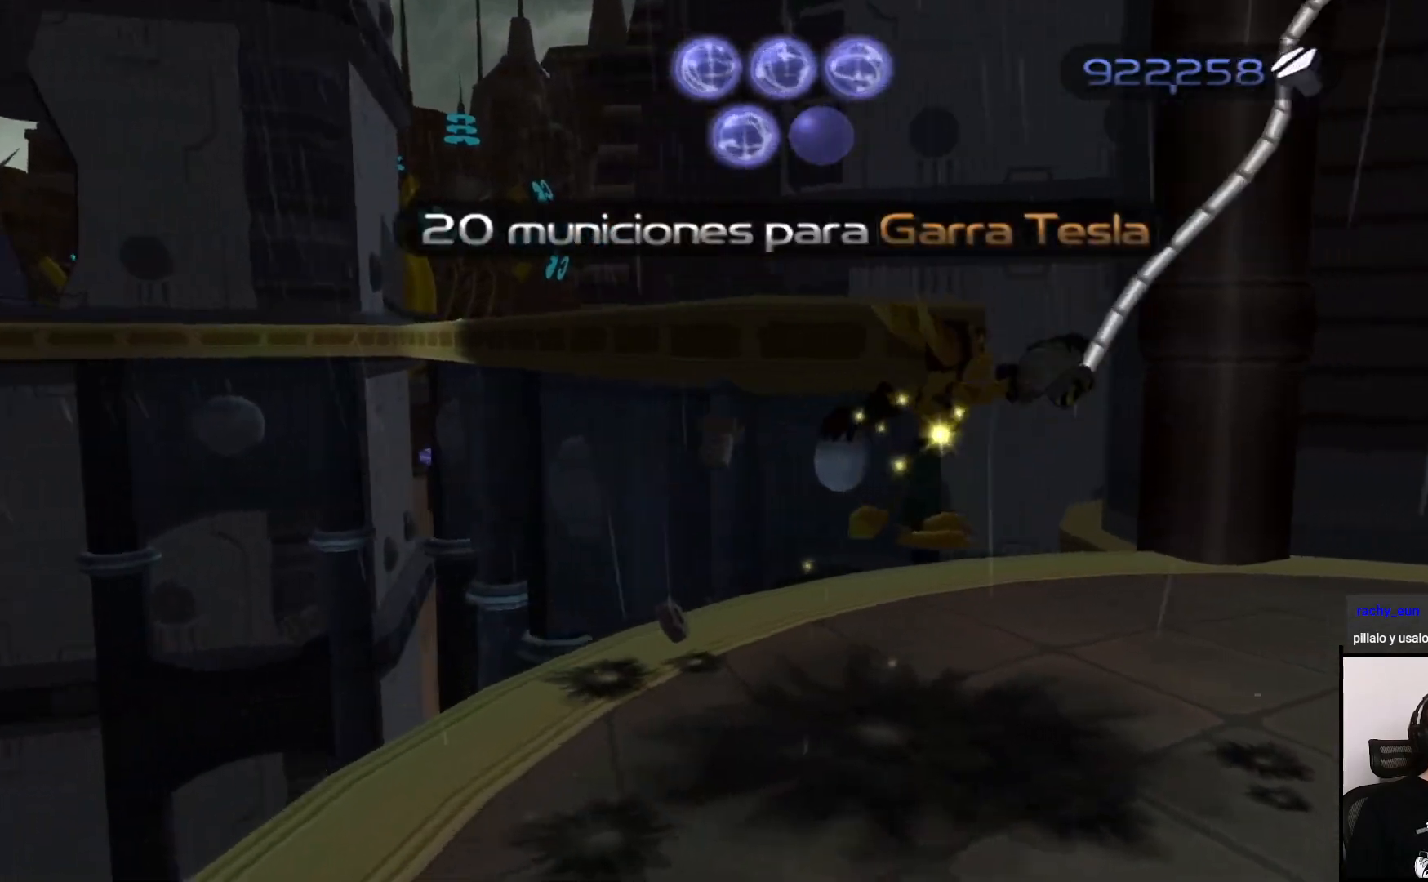
{"buttons": ["CIRCLE"], "left_stick": "up-right", "right_stick": "center", "events": []}
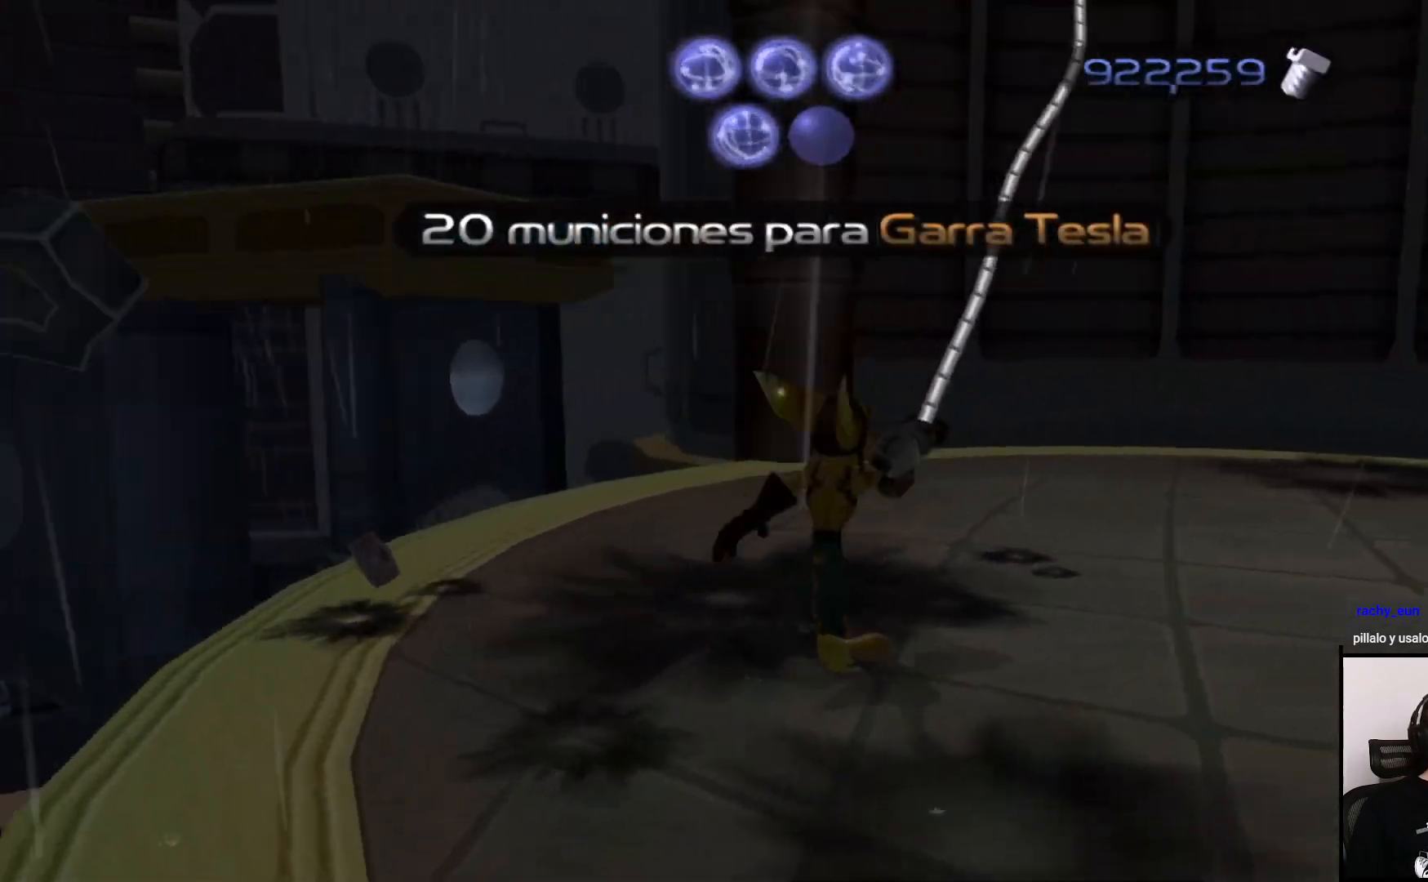
{"buttons": ["CIRCLE"], "left_stick": "up", "right_stick": "center", "events": [[350, "left_stick", "up"]]}
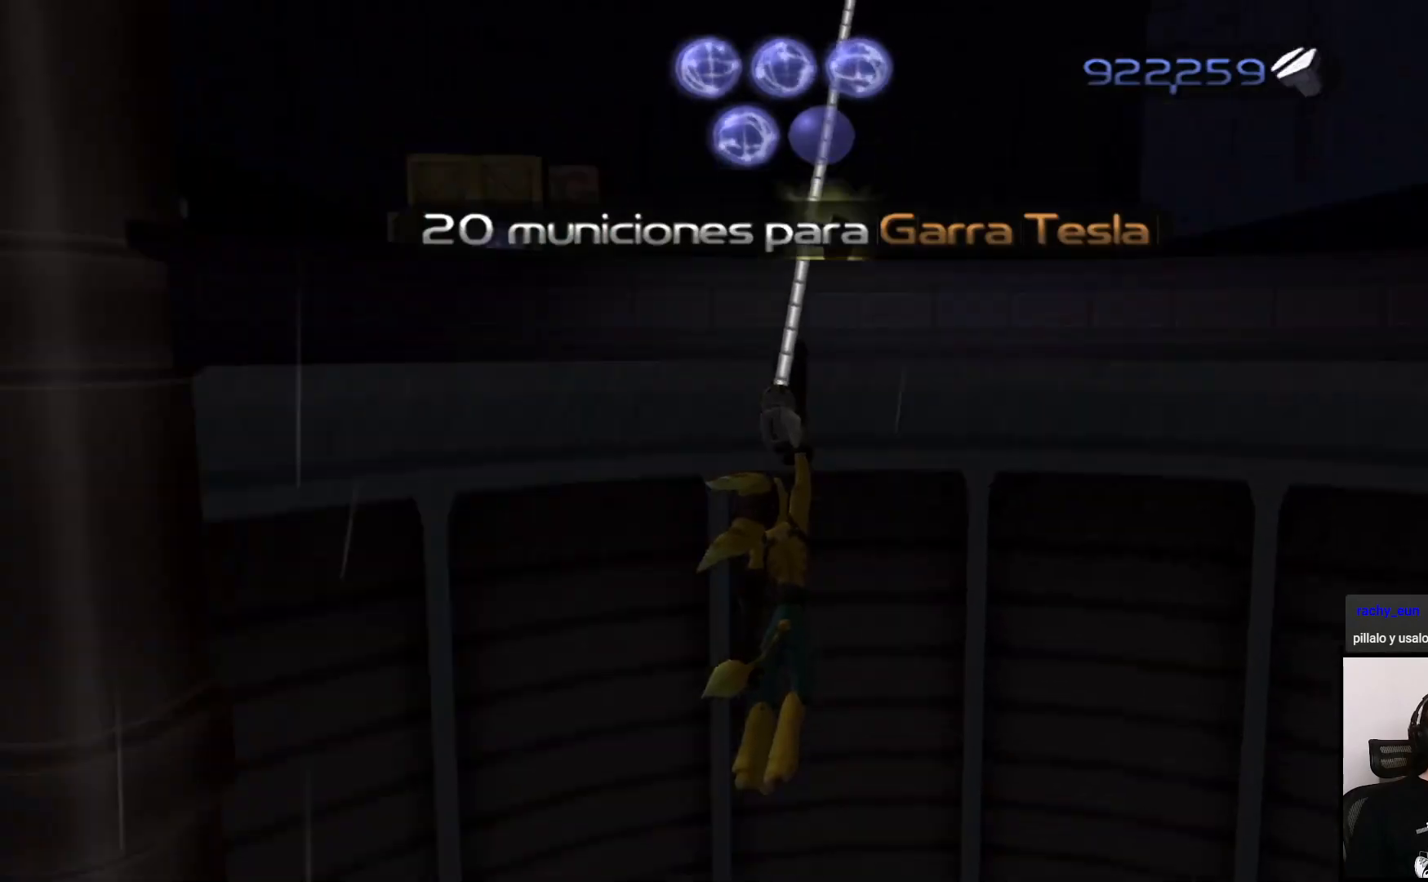
{"buttons": [], "left_stick": "up", "right_stick": "center", "events": [[17, "CIRCLE", "up"], [183, "SQUARE", "down"], [300, "SQUARE", "up"], [383, "SQUARE", "down"], [467, "SQUARE", "up"]]}
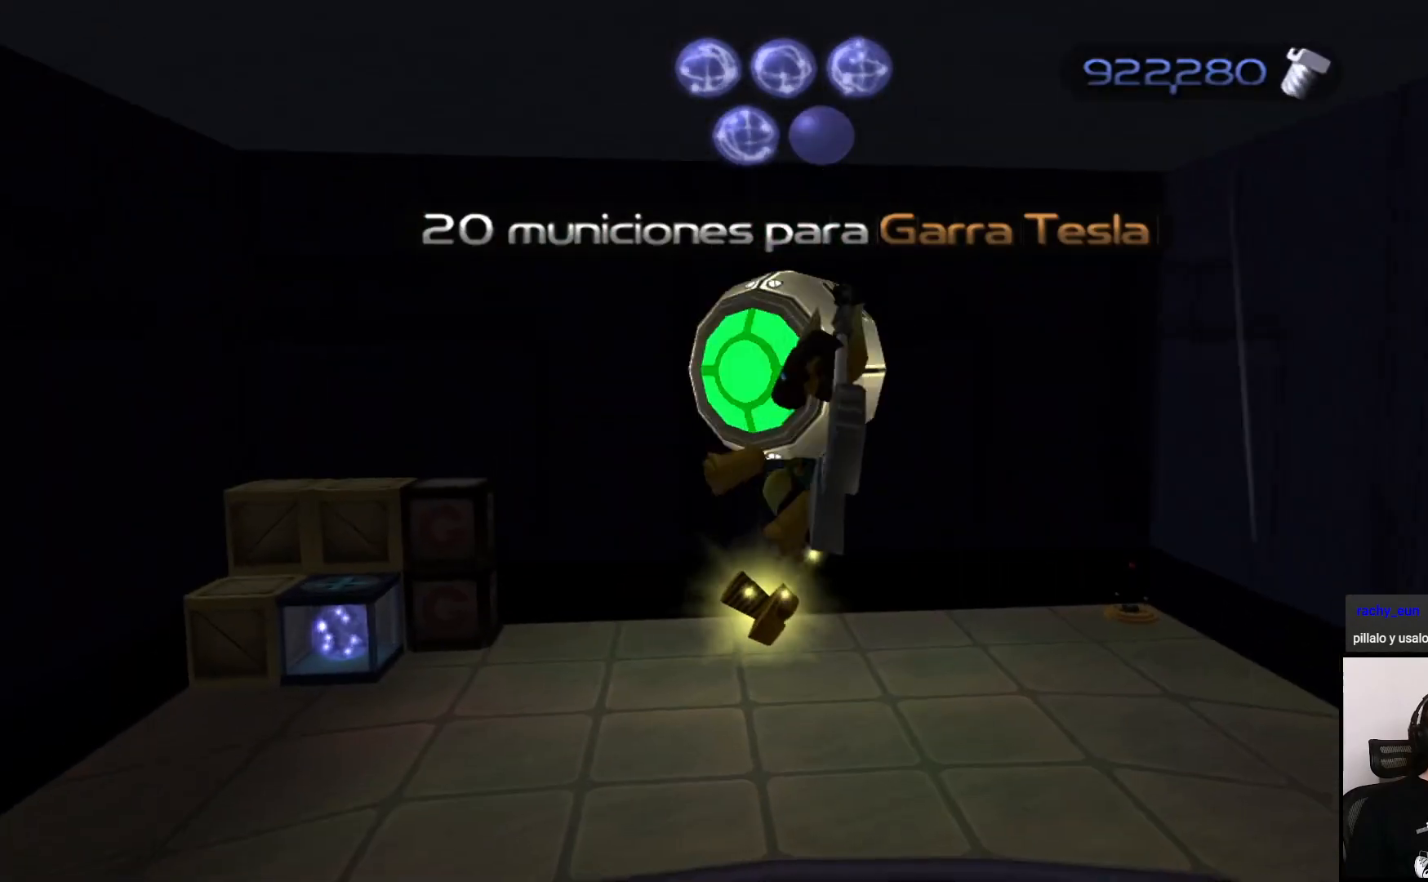
{"buttons": [], "left_stick": "center", "right_stick": "center", "events": [[50, "left_stick", "center"]]}
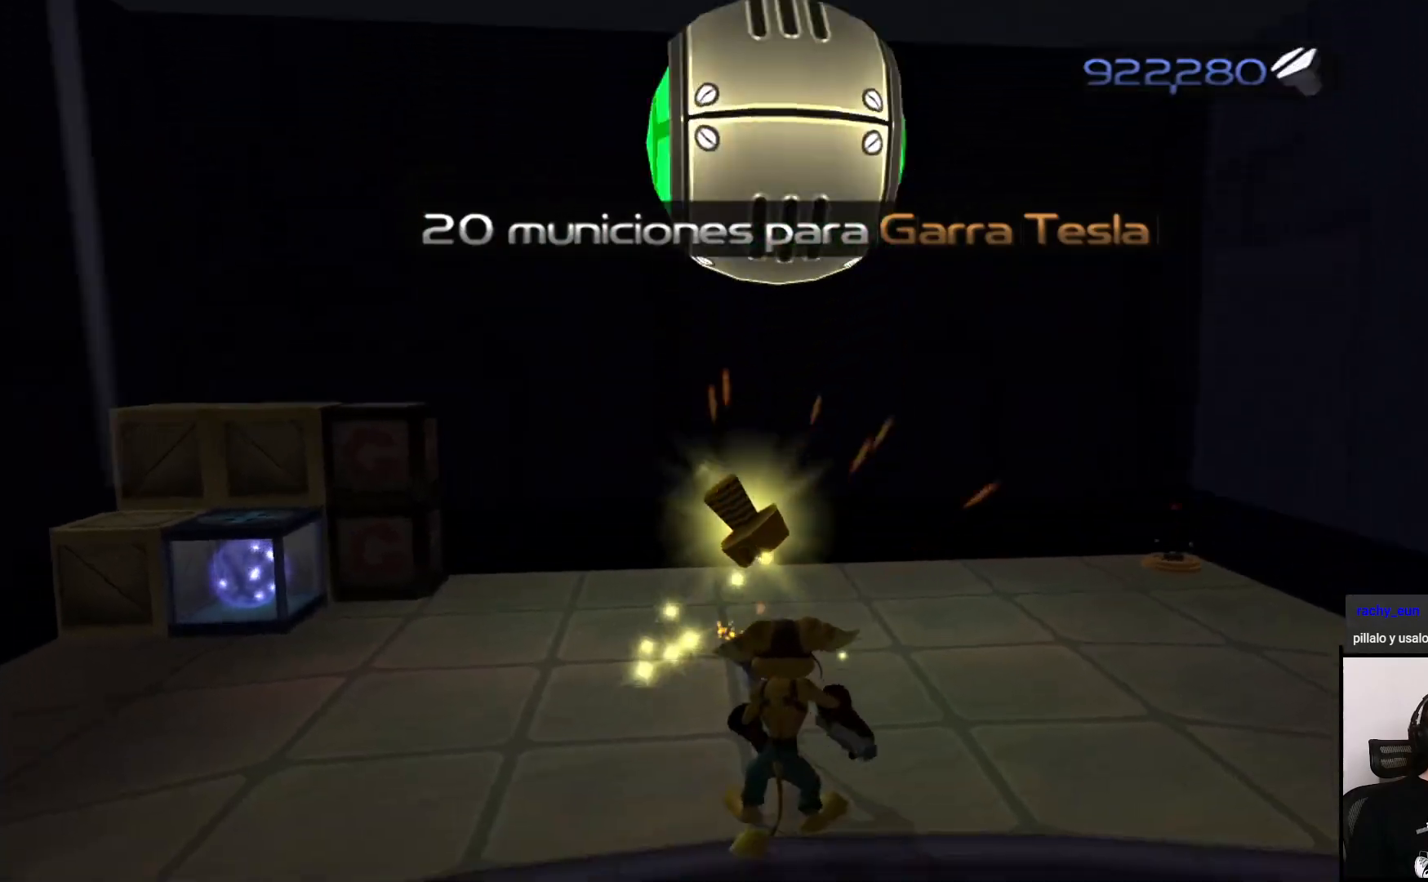
{"buttons": [], "left_stick": "up", "right_stick": "center", "events": [[67, "left_stick", "up"], [250, "CROSS", "down"], [417, "CROSS", "up"]]}
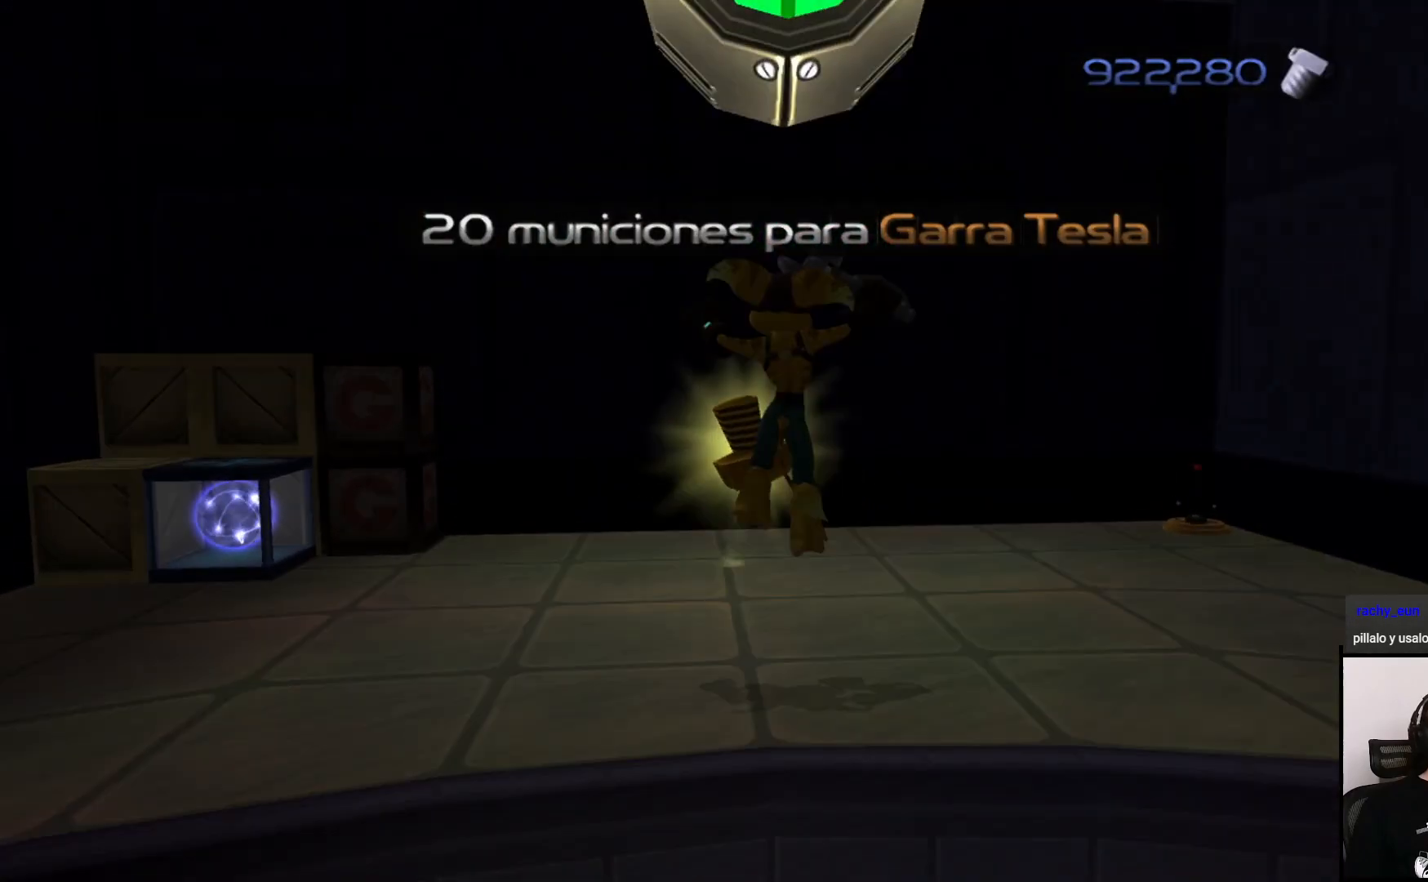
{"buttons": [], "left_stick": "center", "right_stick": "center", "events": [[300, "left_stick", "center"]]}